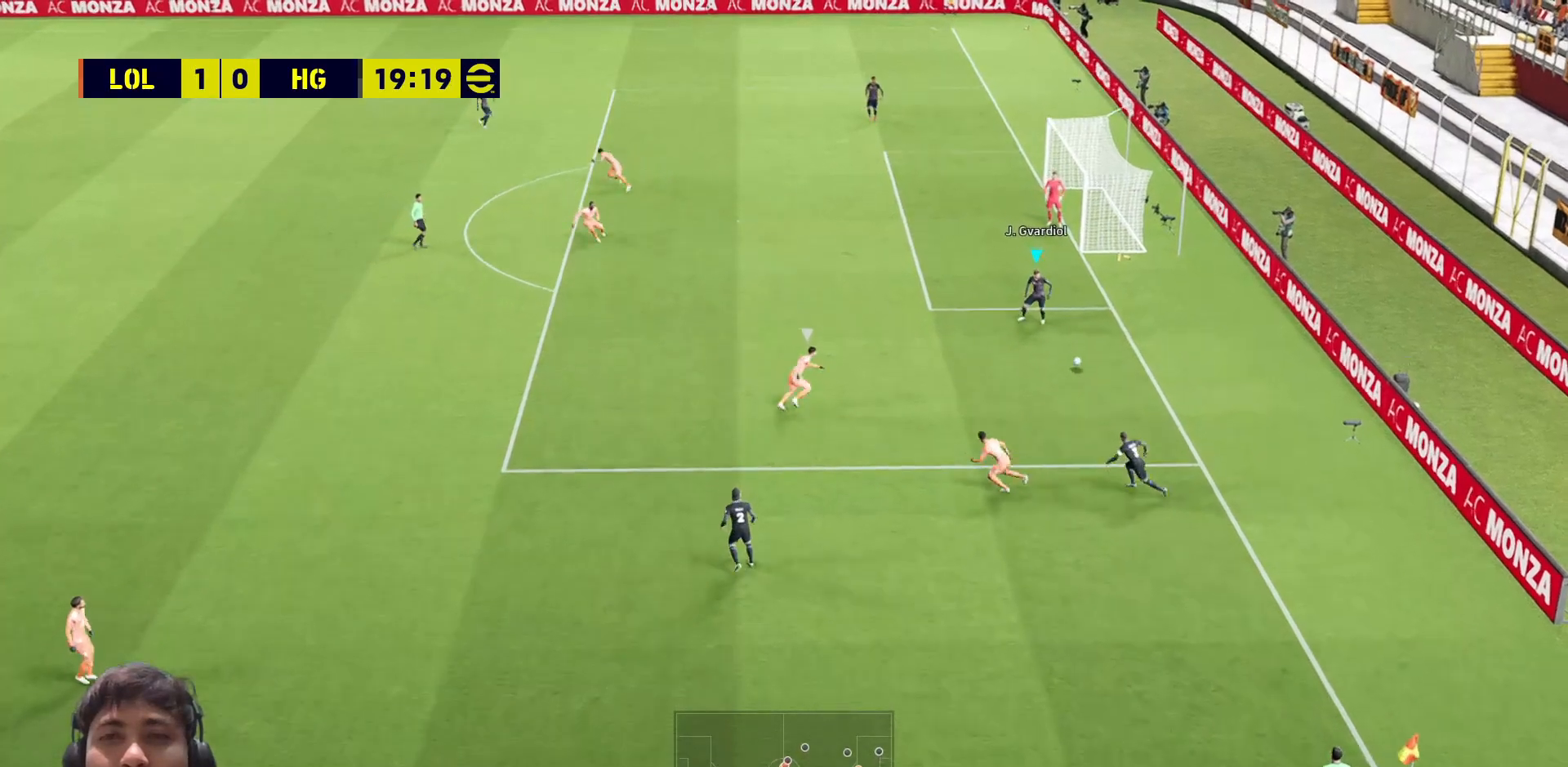
Gameplay with a controller (PlayStation layout); each line is a JSON object with the inputs held at the frame after it. "events" lists button and stick changes between this image and that frame as [ms after this image, input, new state], when the widget could be followed in between.
{"buttons": ["TRIANGLE", "L3"], "left_stick": "down", "right_stick": "center", "events": [[117, "left_stick", "down-left"], [267, "L3", "down"], [350, "TRIANGLE", "down"], [350, "left_stick", "down"]]}
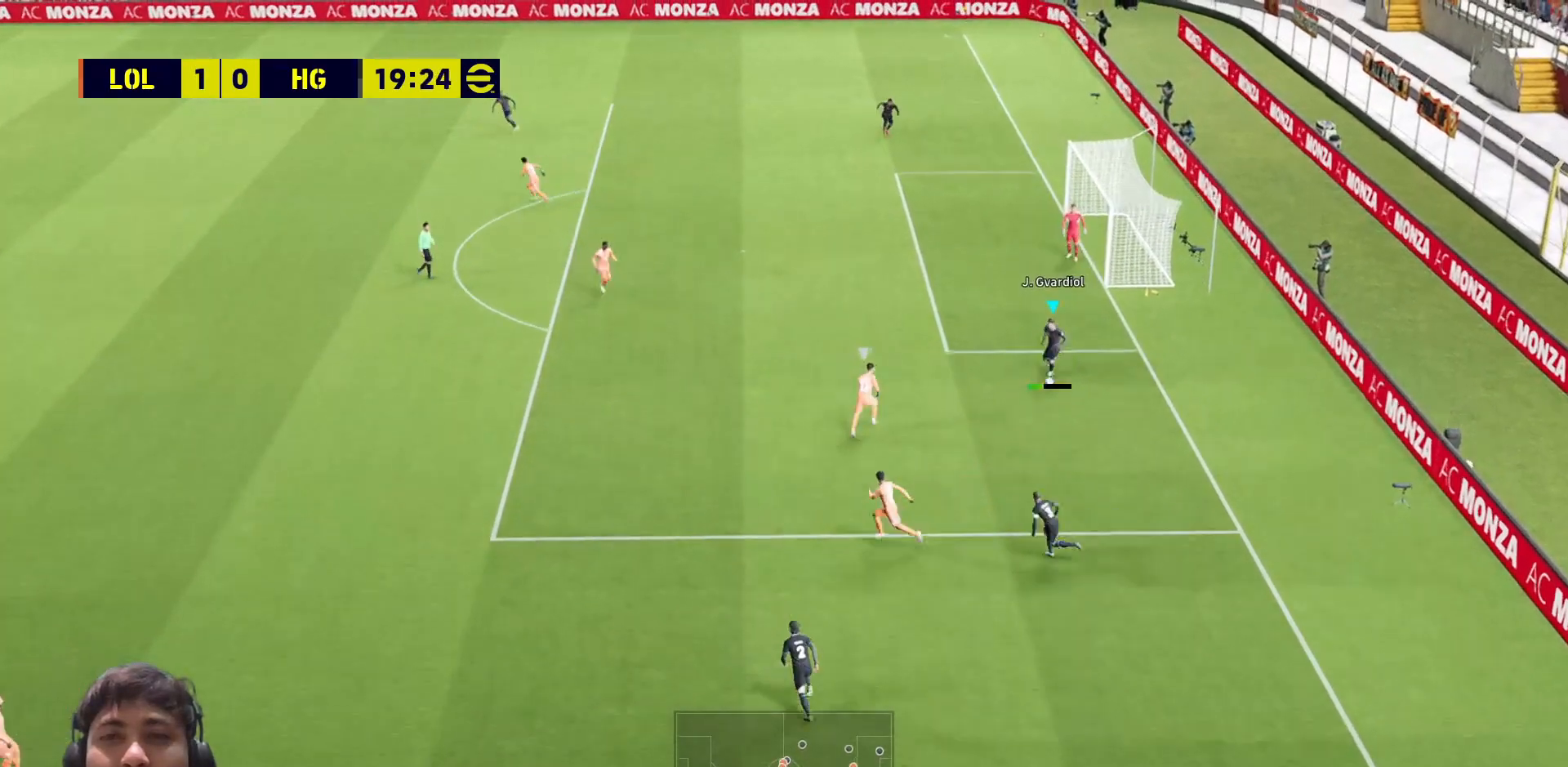
{"buttons": ["L3"], "left_stick": "down", "right_stick": "center", "events": [[17, "TRIANGLE", "up"]]}
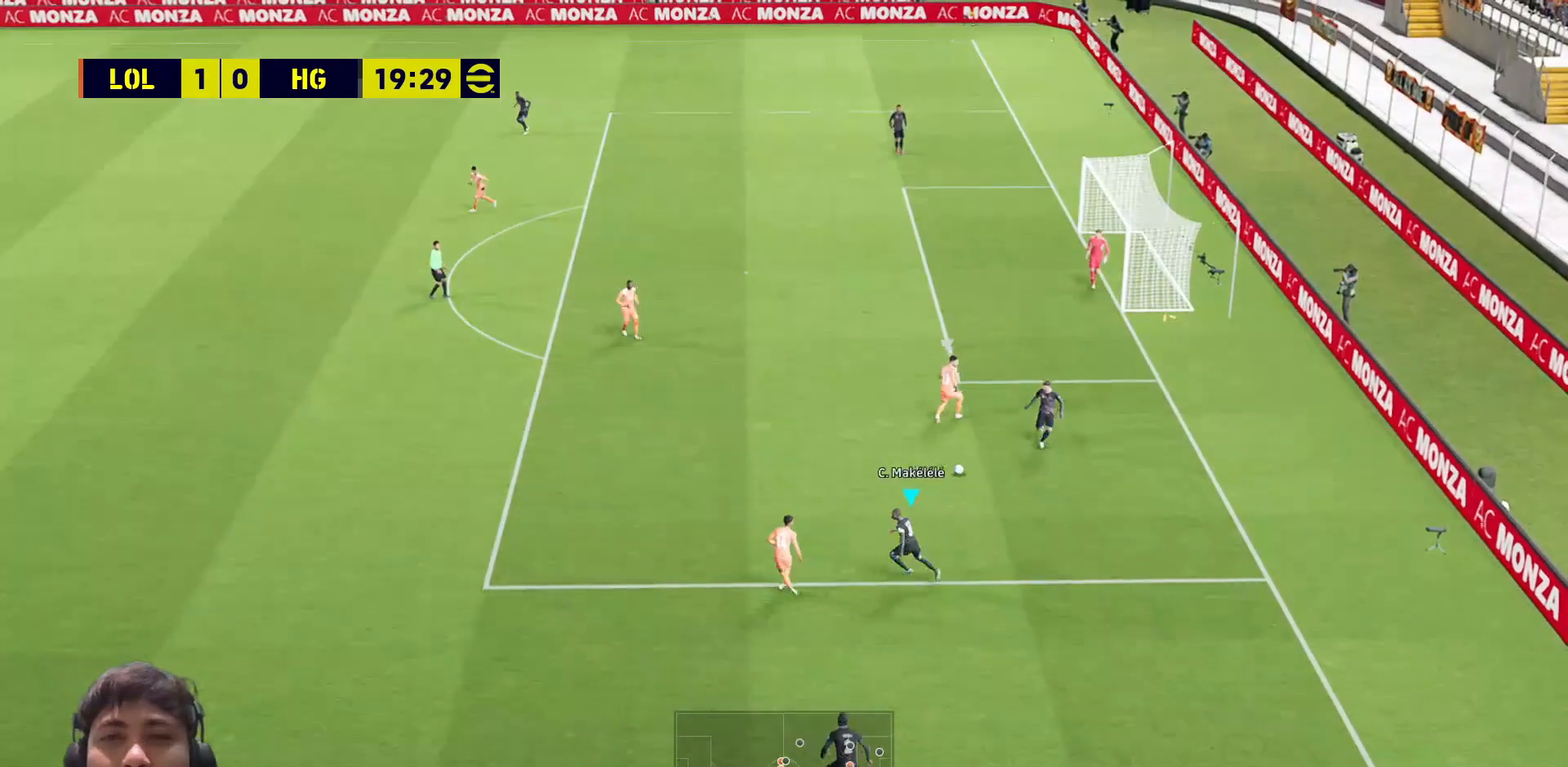
{"buttons": ["L3"], "left_stick": "up-left", "right_stick": "center", "events": [[133, "left_stick", "up-left"], [183, "CROSS", "down"], [317, "CROSS", "up"]]}
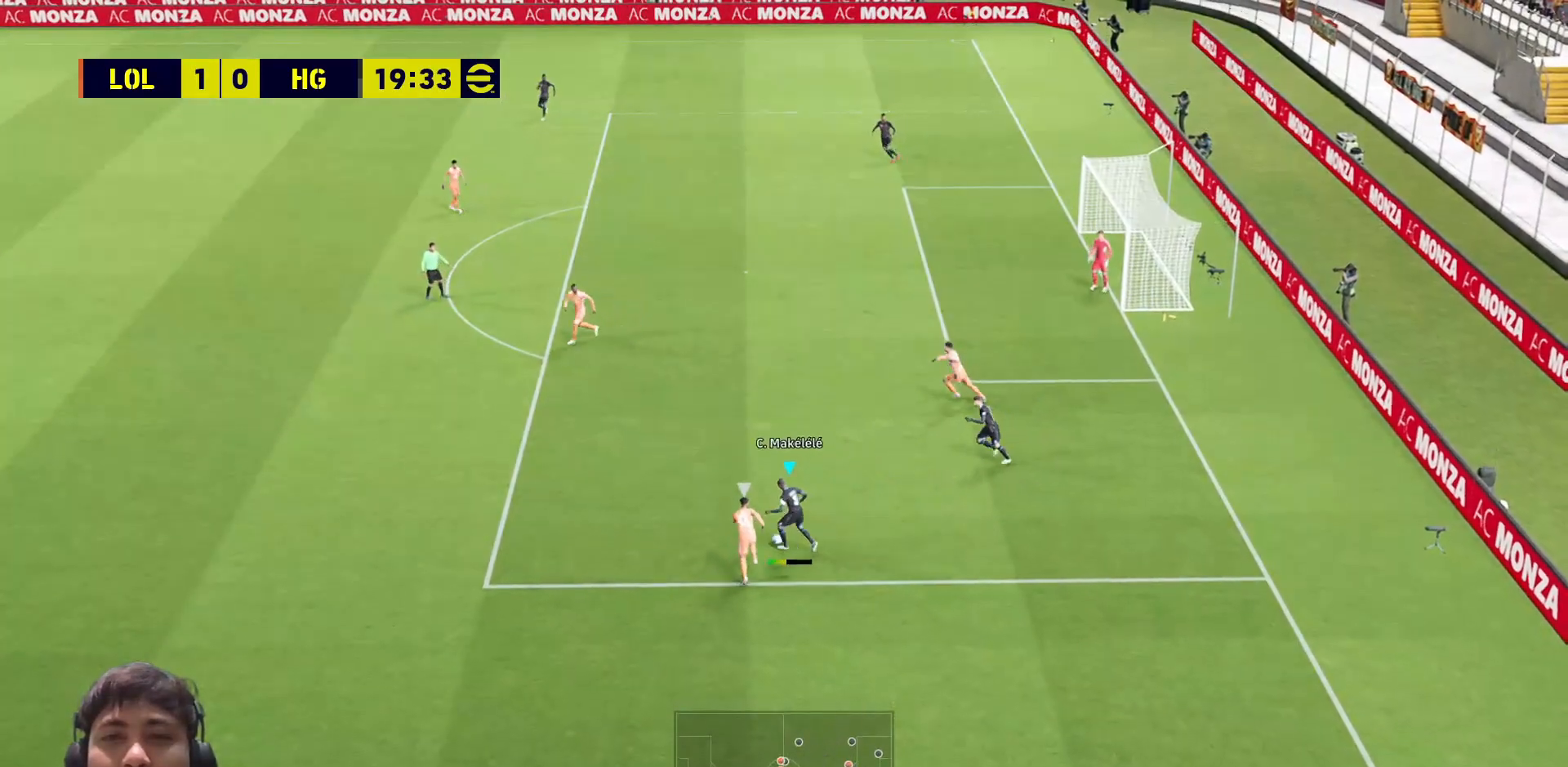
{"buttons": ["L3"], "left_stick": "up-left", "right_stick": "center", "events": []}
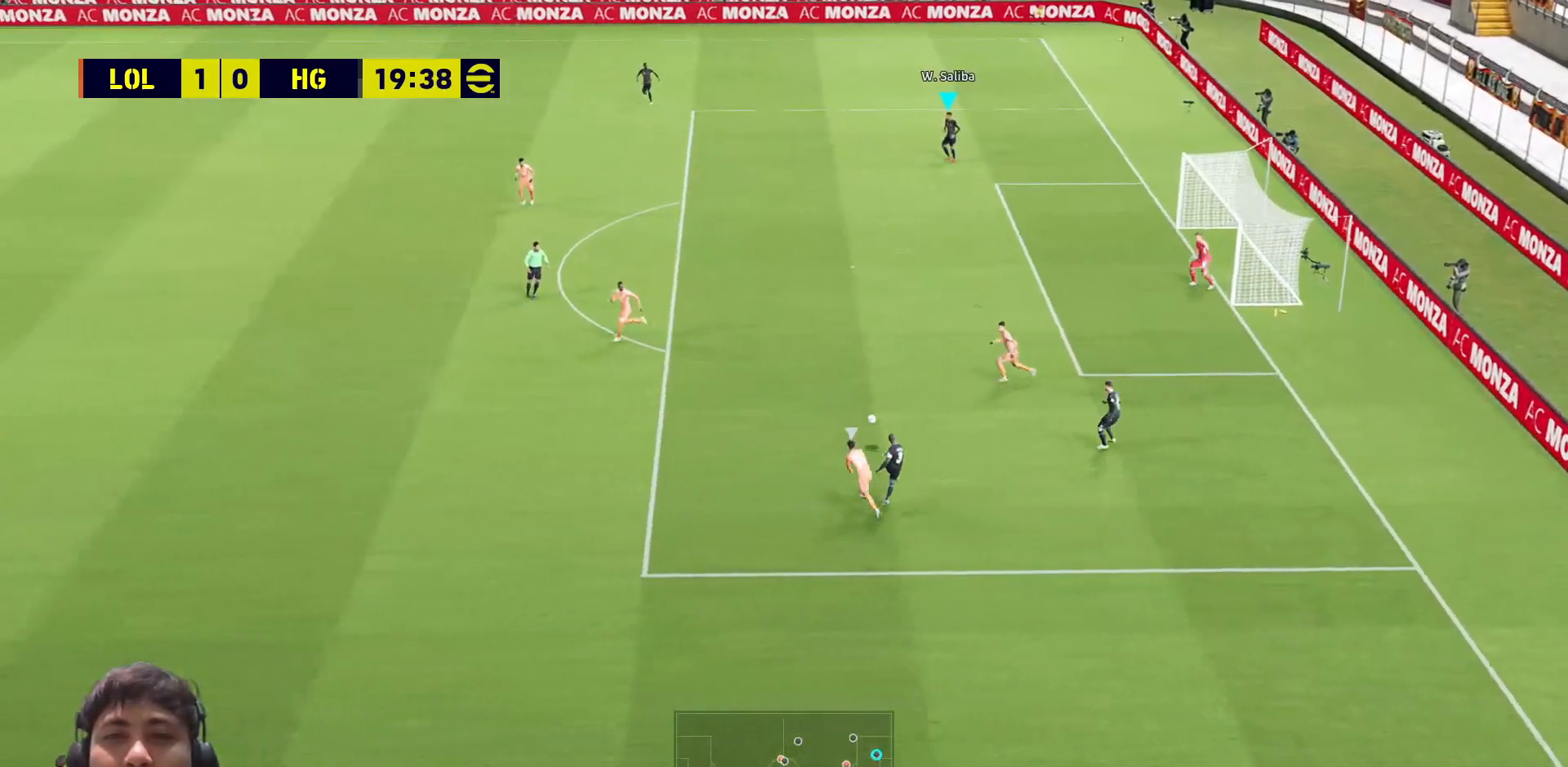
{"buttons": [], "left_stick": "center", "right_stick": "center", "events": [[133, "L3", "up"], [367, "left_stick", "center"]]}
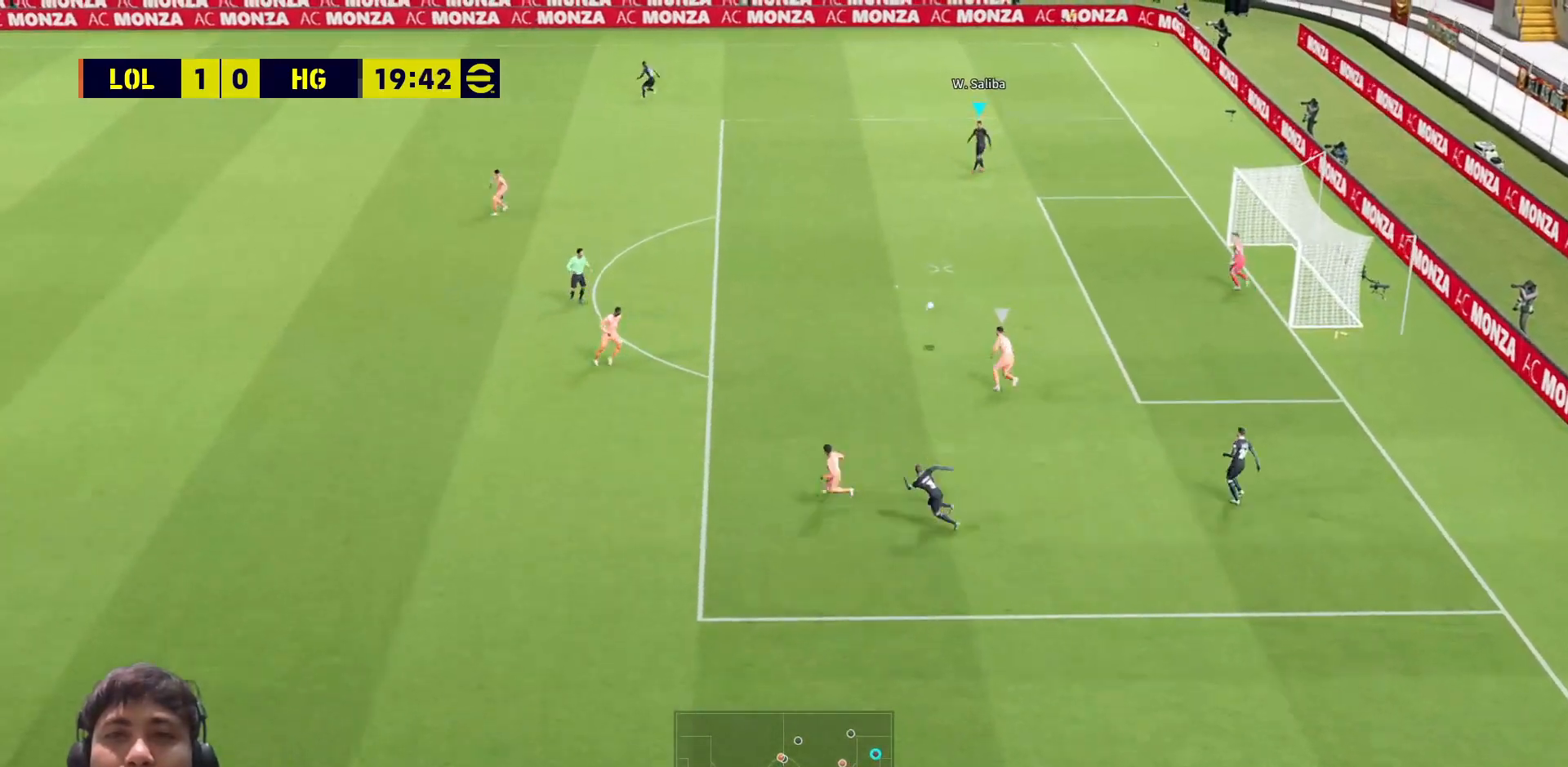
{"buttons": [], "left_stick": "center", "right_stick": "center", "events": []}
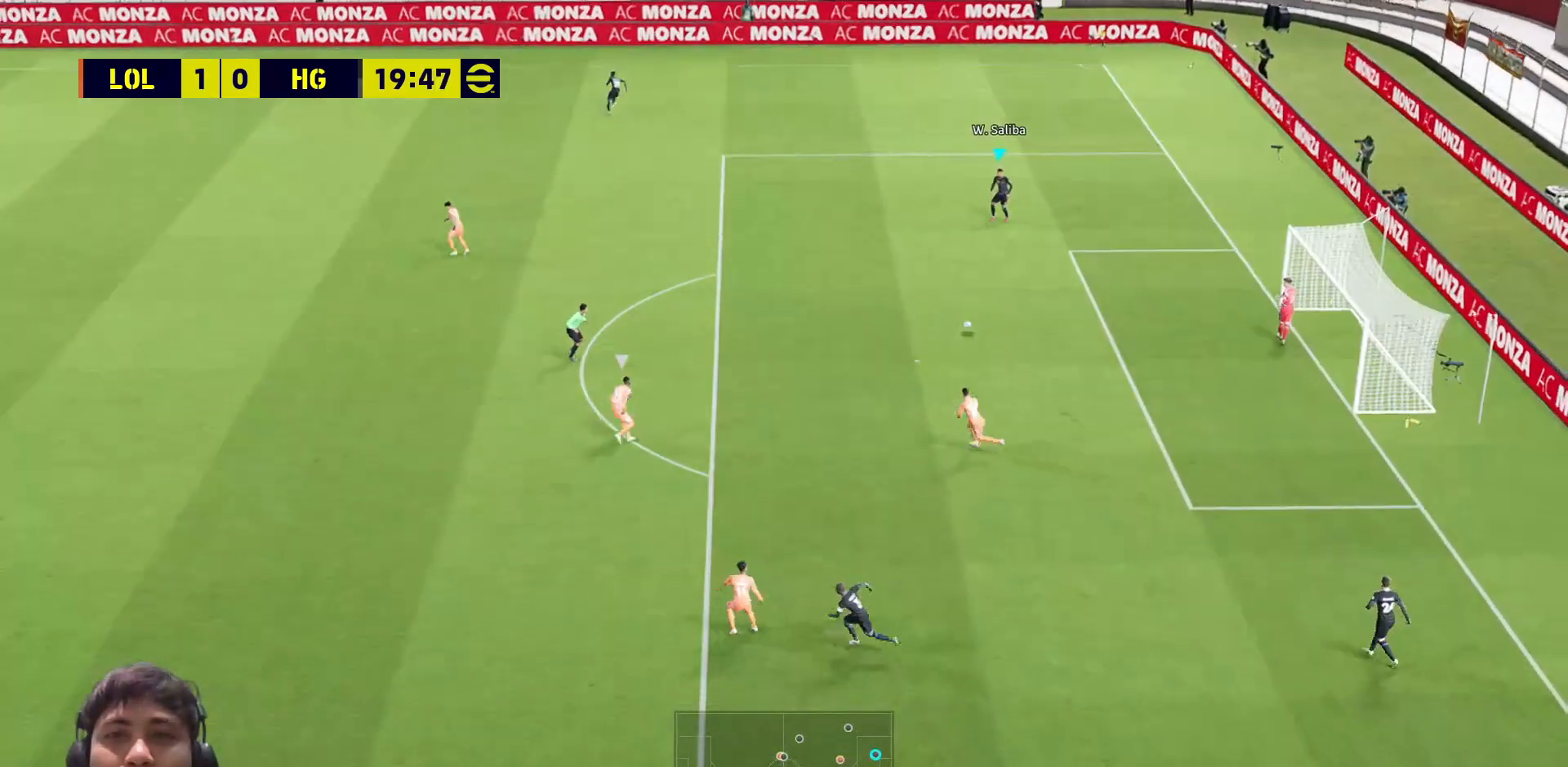
{"buttons": [], "left_stick": "center", "right_stick": "center", "events": []}
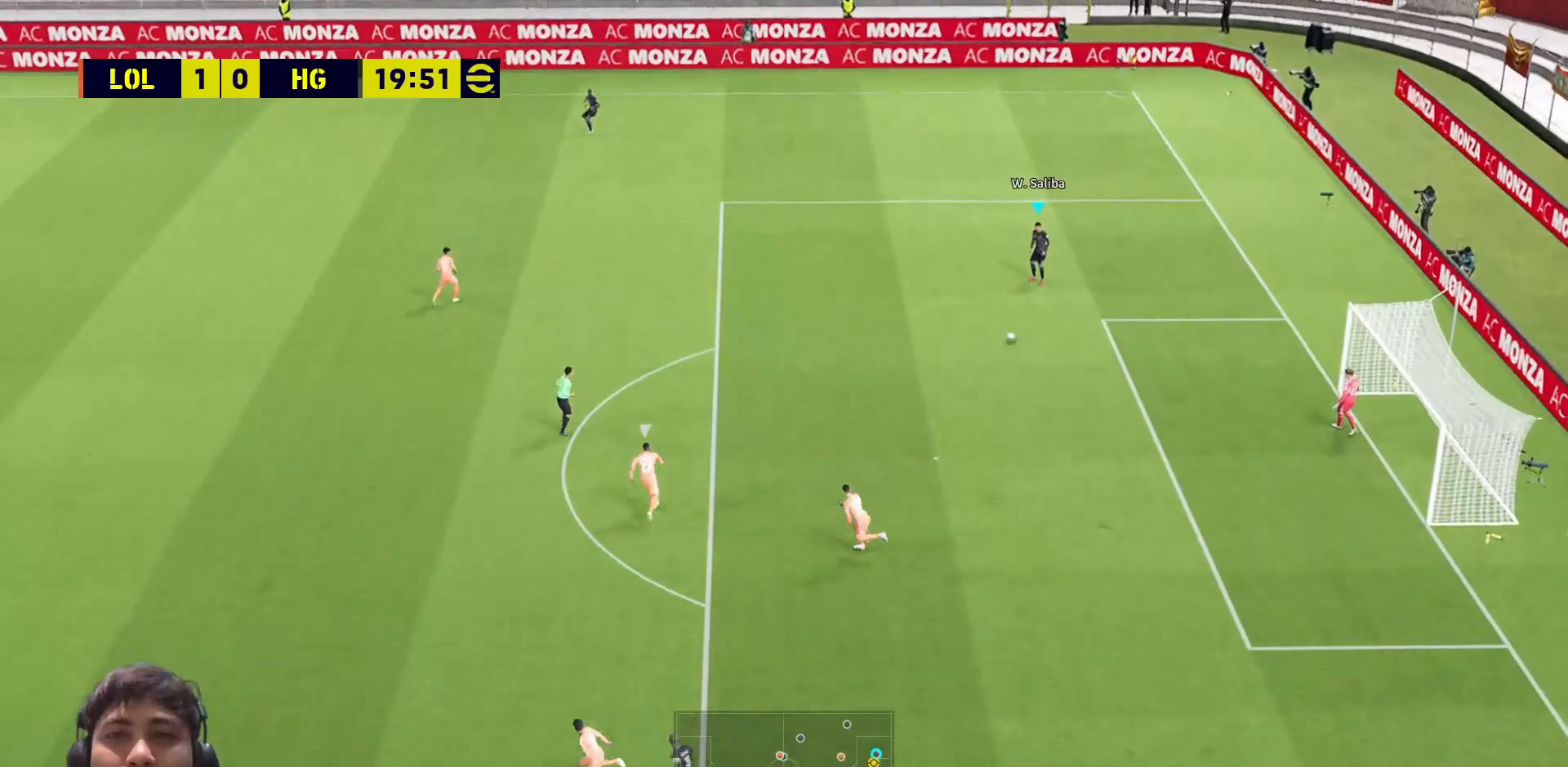
{"buttons": ["L3"], "left_stick": "down-left", "right_stick": "center", "events": [[133, "CROSS", "down"], [133, "SQUARE", "down"], [250, "CROSS", "up"], [250, "SQUARE", "up"], [333, "left_stick", "down-left"], [417, "L3", "down"]]}
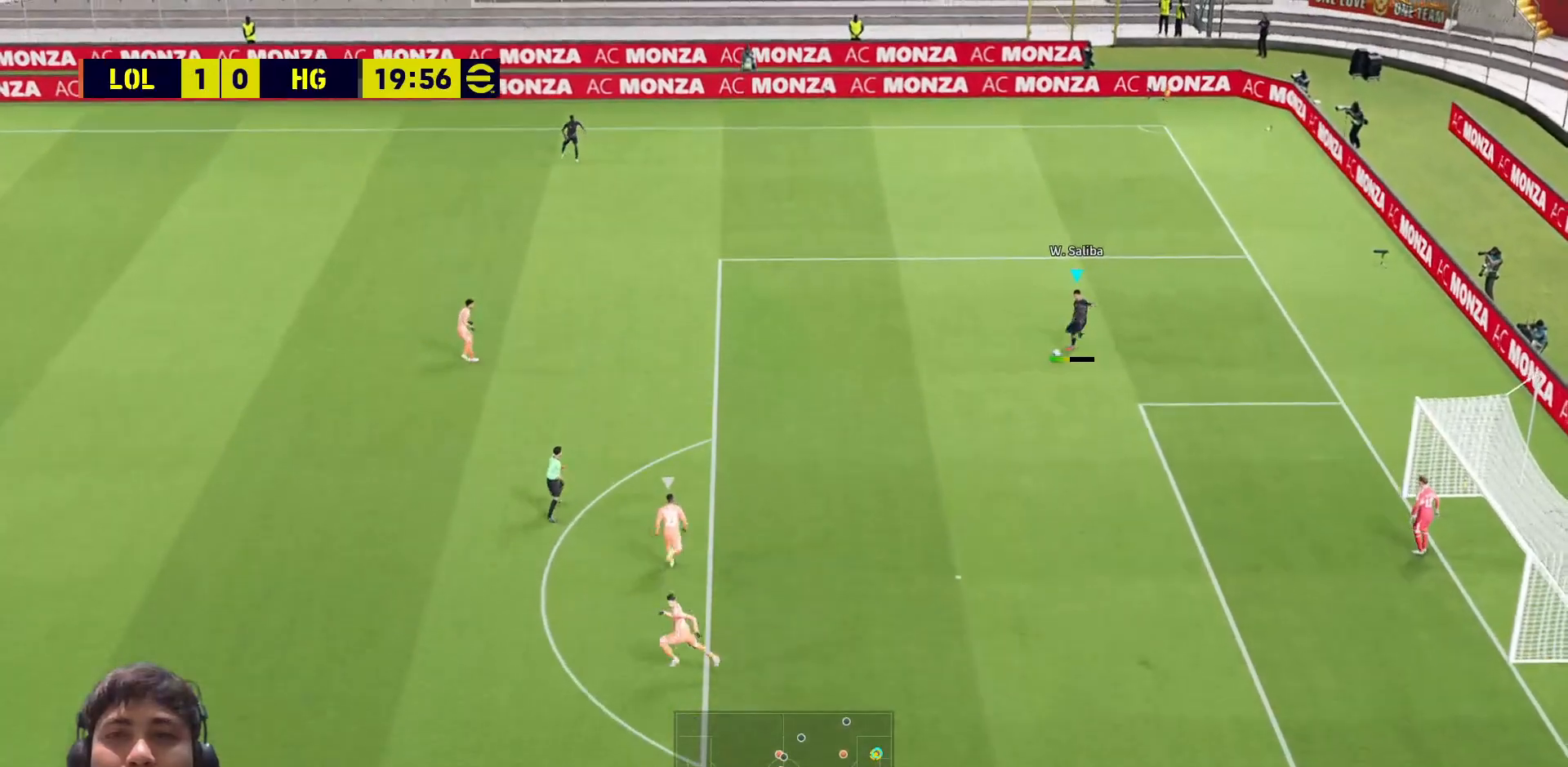
{"buttons": [], "left_stick": "left", "right_stick": "center", "events": [[267, "left_stick", "left"], [300, "L3", "up"]]}
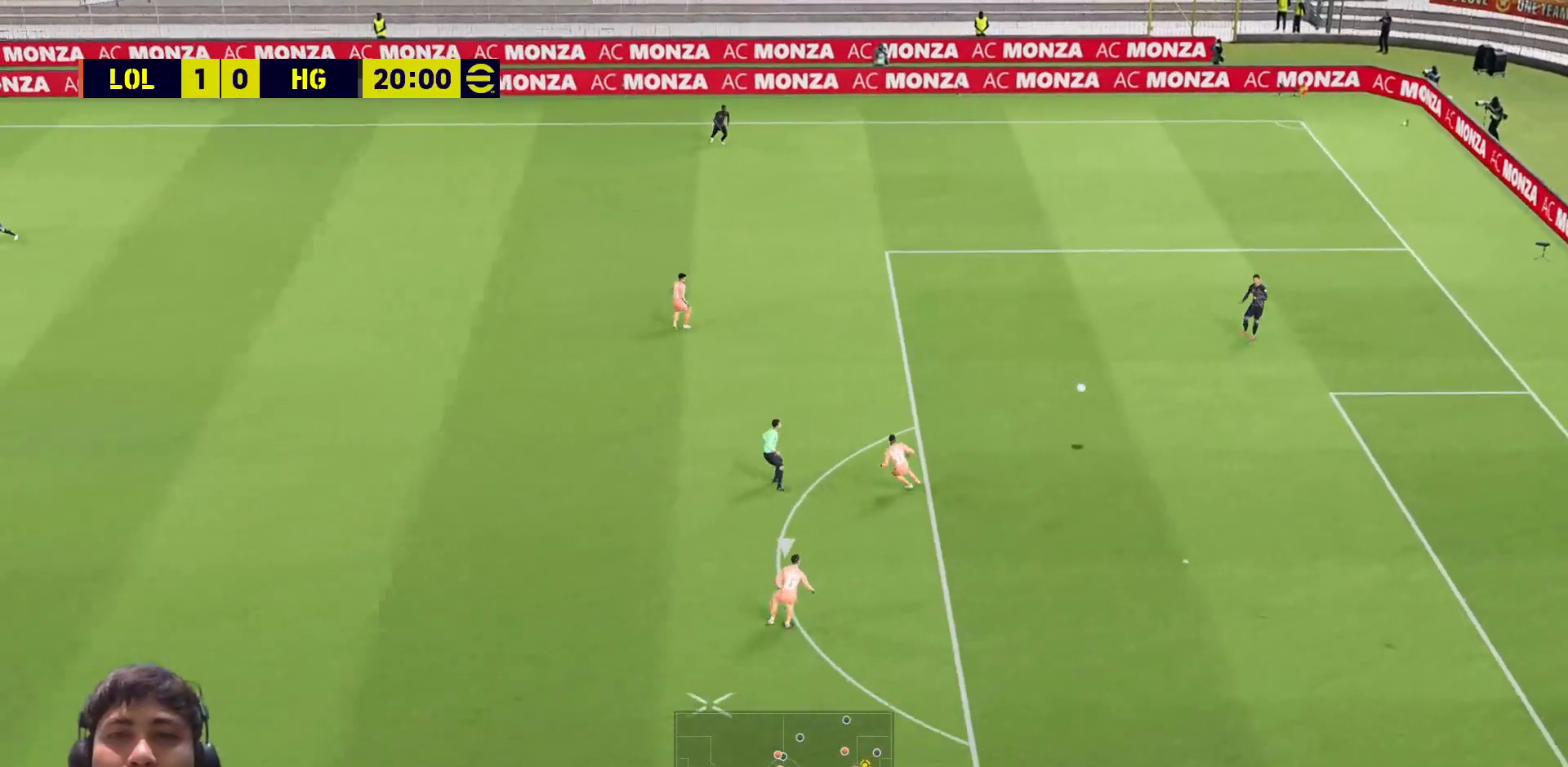
{"buttons": ["R1"], "left_stick": "left", "right_stick": "center", "events": [[250, "R1", "down"]]}
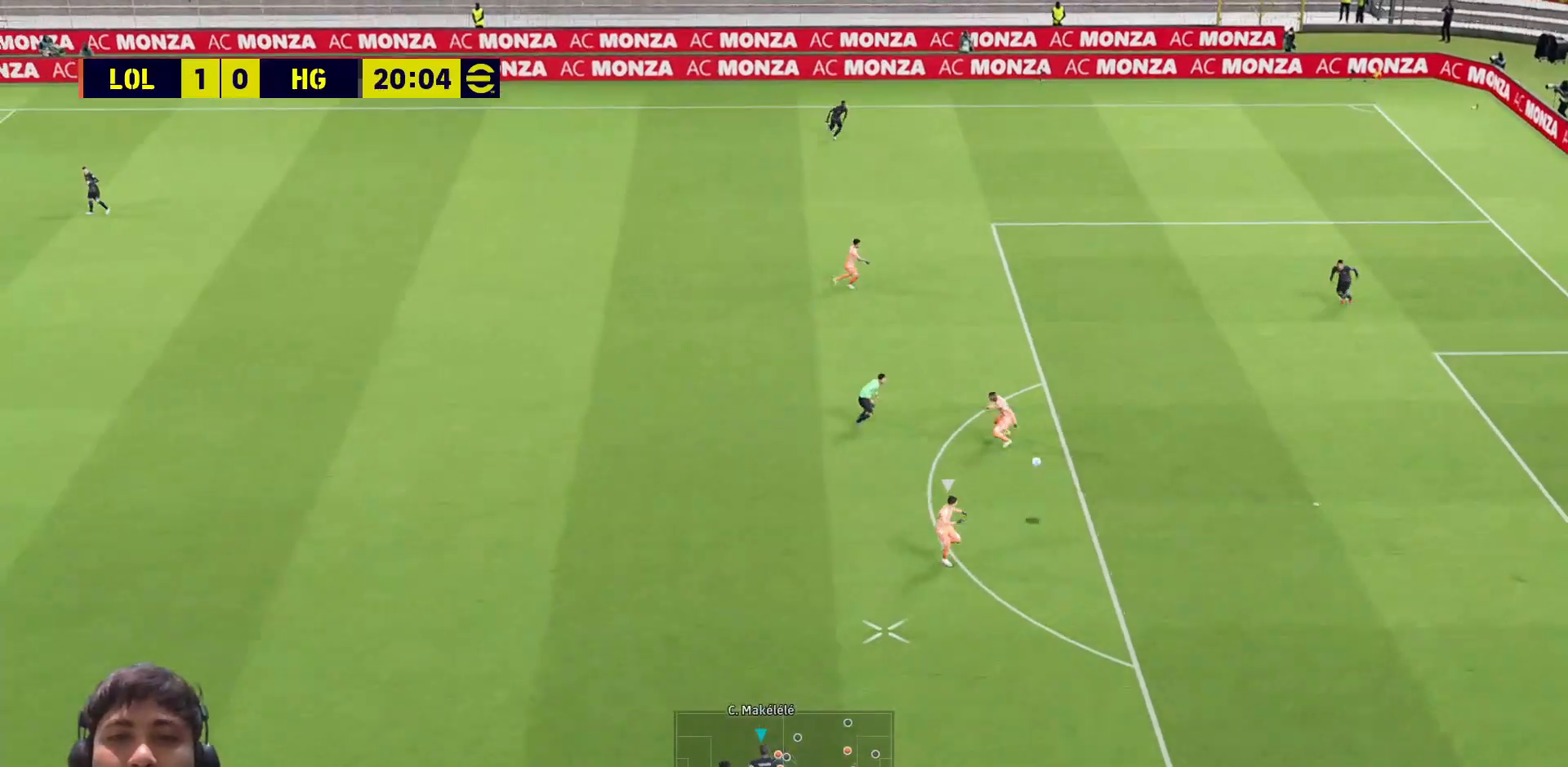
{"buttons": ["L3"], "left_stick": "left", "right_stick": "center", "events": [[50, "left_stick", "up-left"], [117, "L3", "down"], [117, "R1", "up"], [167, "CROSS", "down"], [400, "left_stick", "left"], [500, "CROSS", "up"]]}
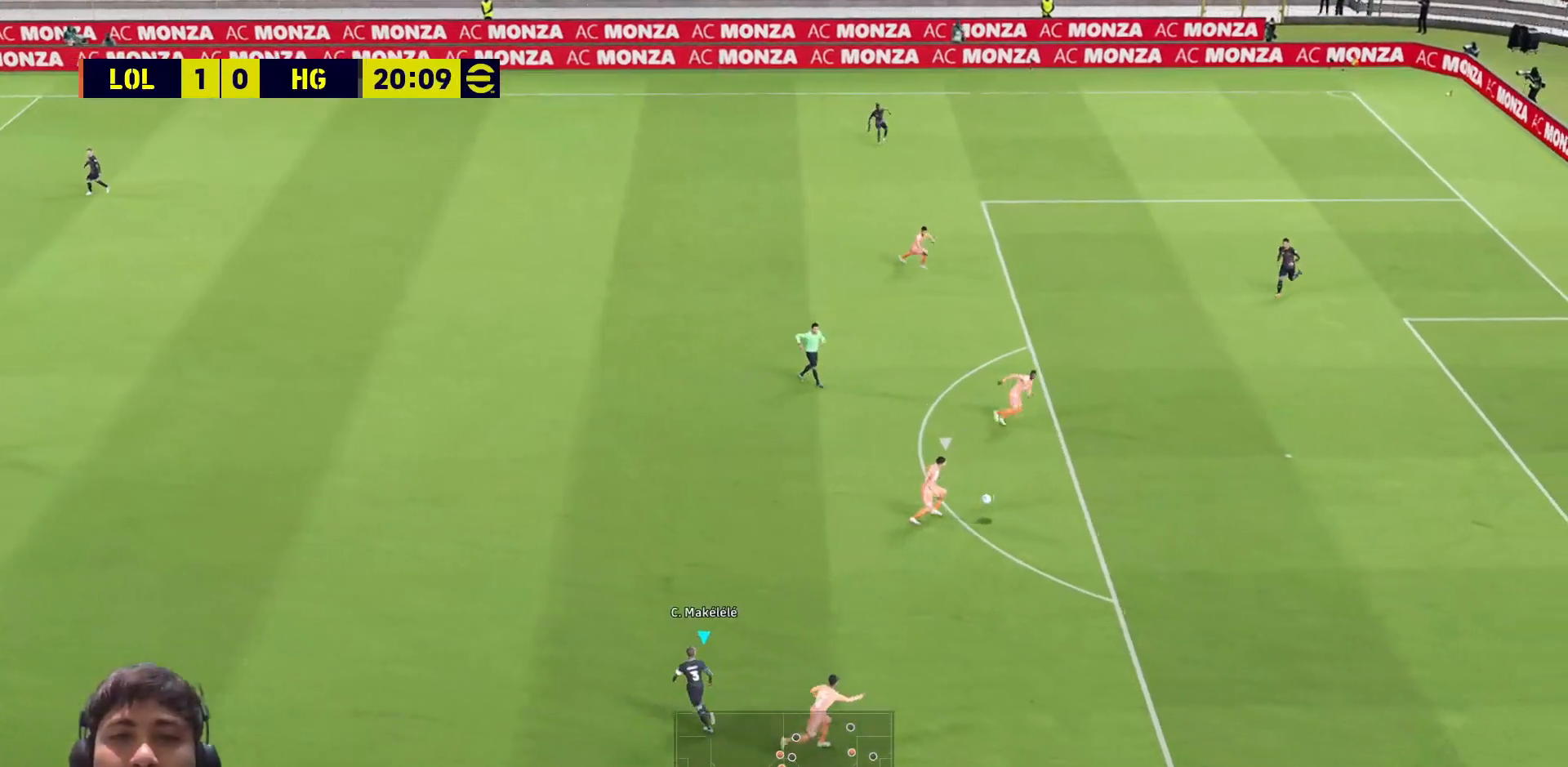
{"buttons": ["SQUARE", "L3"], "left_stick": "center", "right_stick": "center", "events": [[50, "left_stick", "up-left"], [117, "L1", "down"], [200, "L1", "up"], [200, "L3", "up"], [200, "left_stick", "down-right"], [267, "L3", "down"], [267, "SQUARE", "down"], [433, "left_stick", "center"]]}
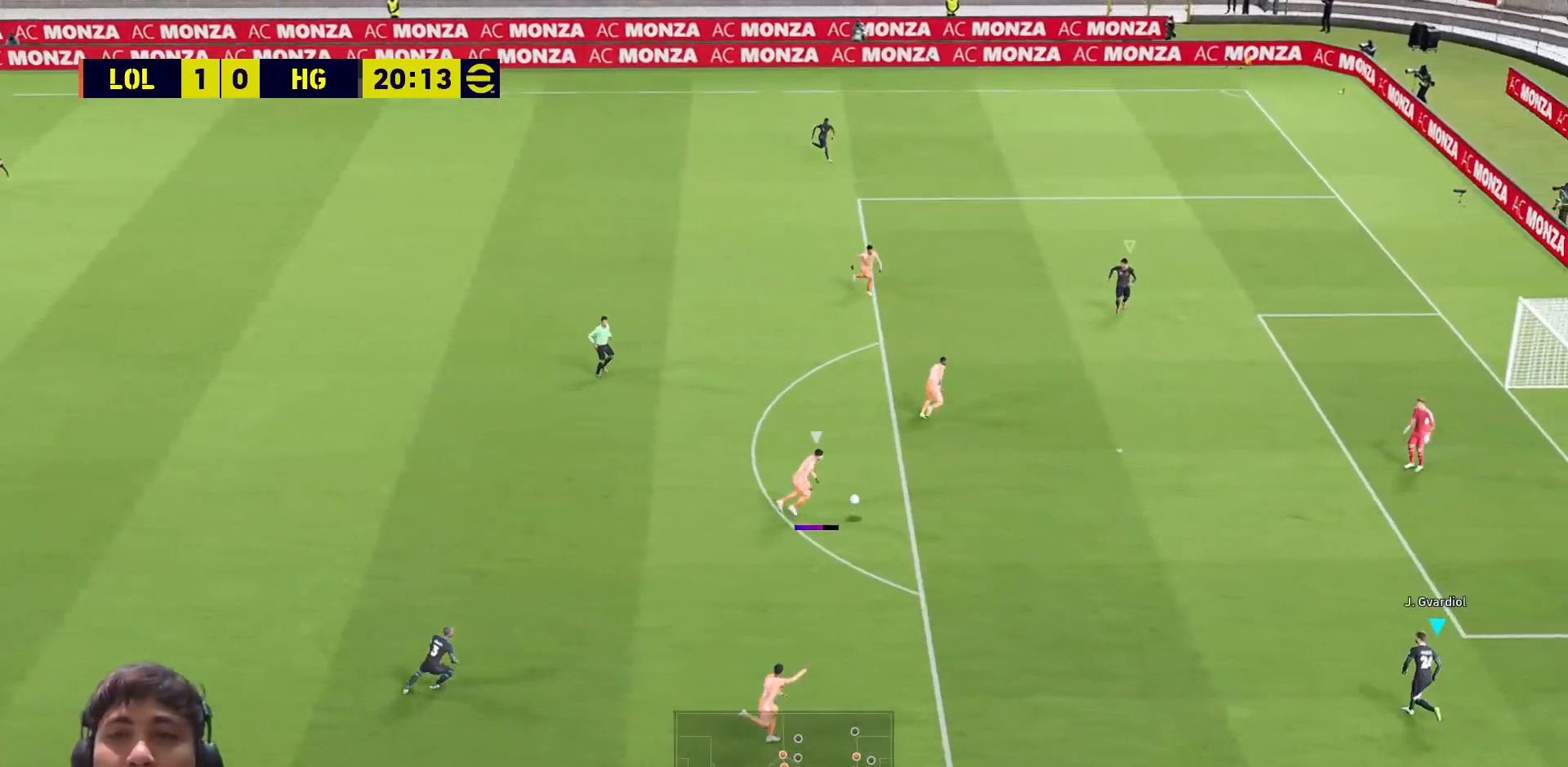
{"buttons": ["R1", "L3"], "left_stick": "up", "right_stick": "center", "events": [[67, "left_stick", "down"], [100, "L3", "up"], [117, "SQUARE", "up"], [150, "L1", "down"], [150, "L3", "down"], [167, "left_stick", "right"], [200, "R3", "down"], [217, "R1", "down"], [250, "L1", "up"], [250, "right_stick", "up"], [267, "left_stick", "up"], [333, "R3", "up"], [417, "right_stick", "center"]]}
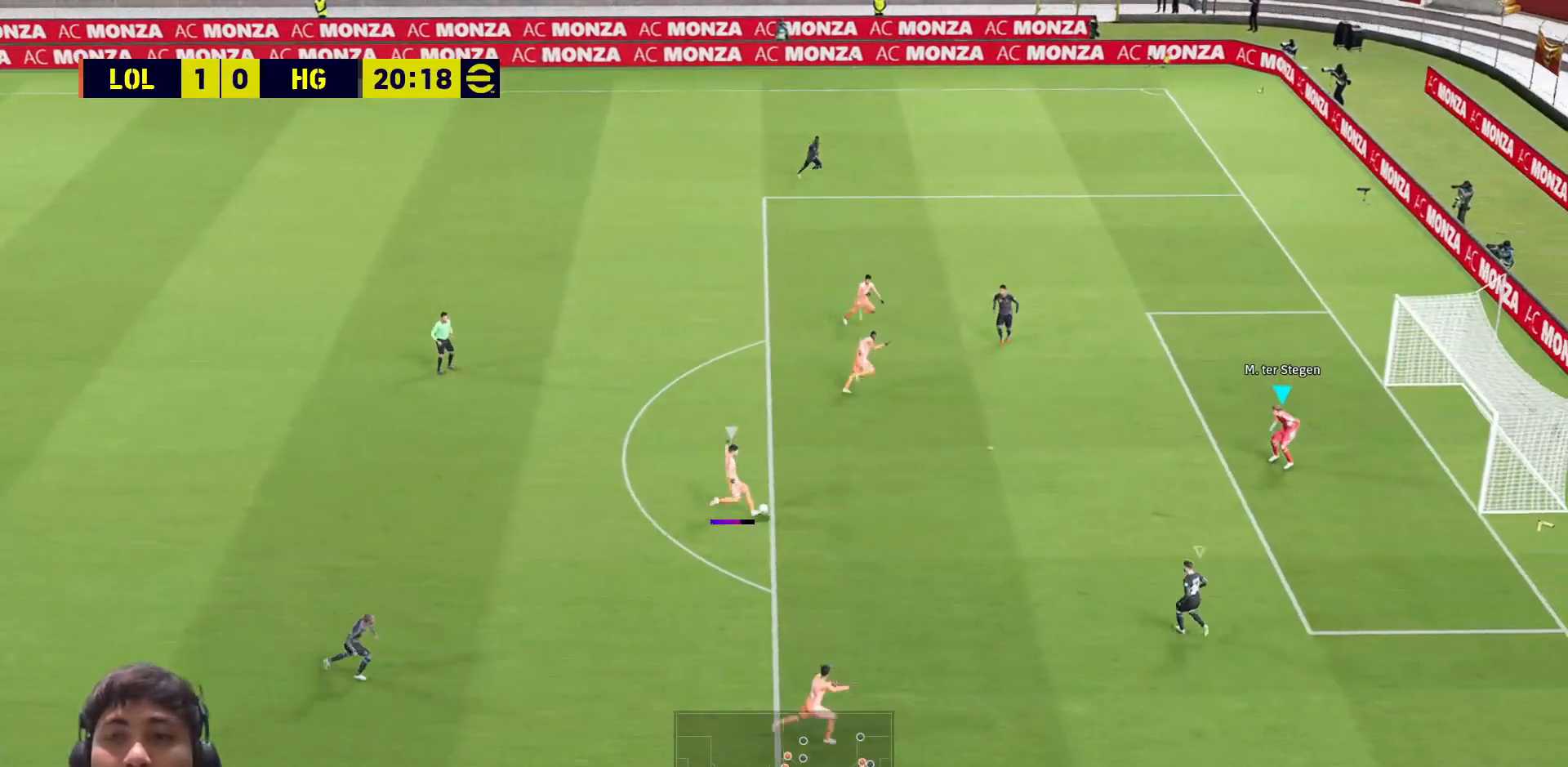
{"buttons": ["SQUARE", "L1", "R1", "L3"], "left_stick": "up-left", "right_stick": "center", "events": [[133, "SQUARE", "down"], [350, "left_stick", "up-left"], [400, "L1", "down"]]}
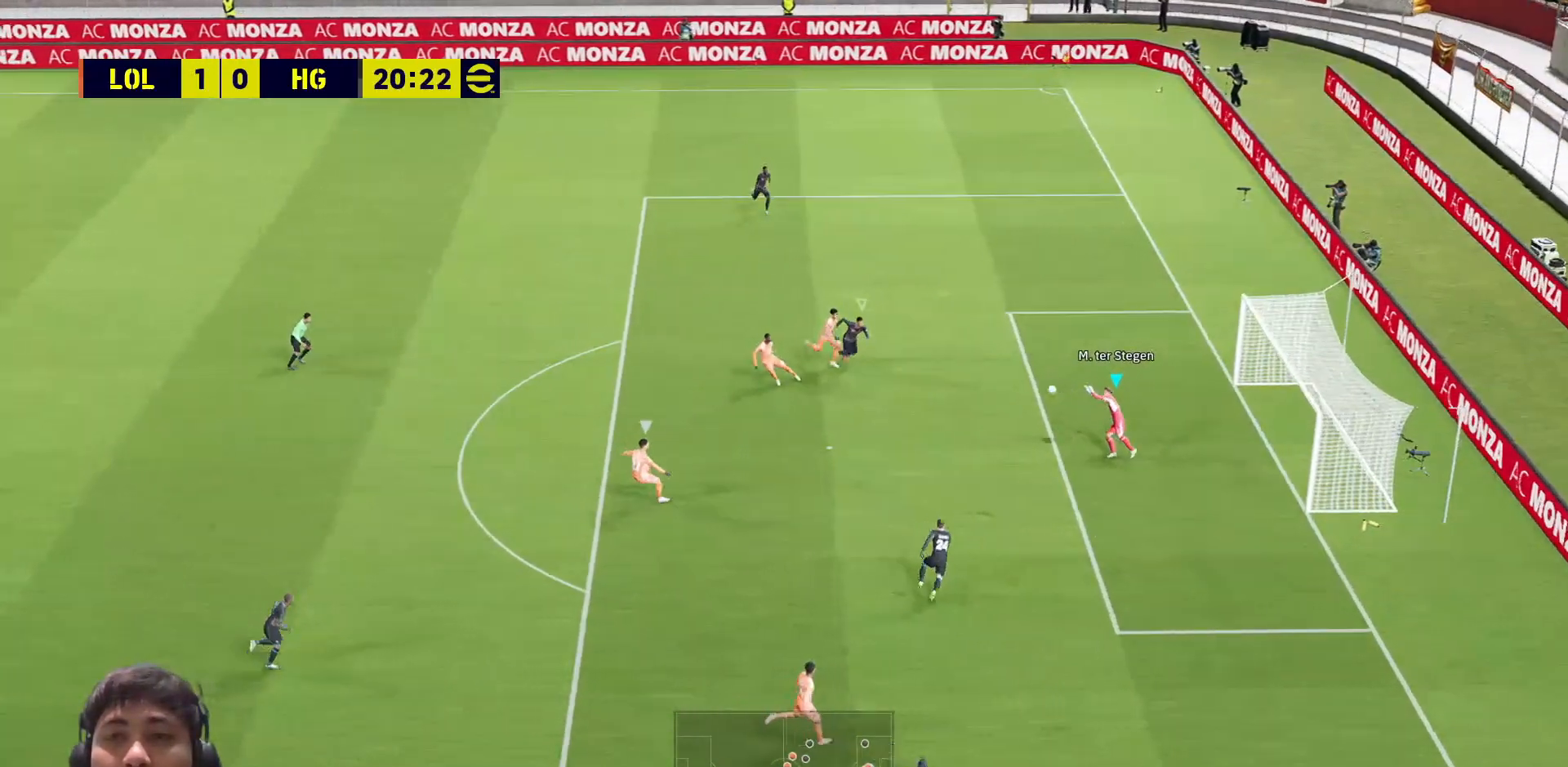
{"buttons": ["SQUARE", "R1"], "left_stick": "up-left", "right_stick": "center", "events": [[333, "L1", "up"], [500, "L3", "up"]]}
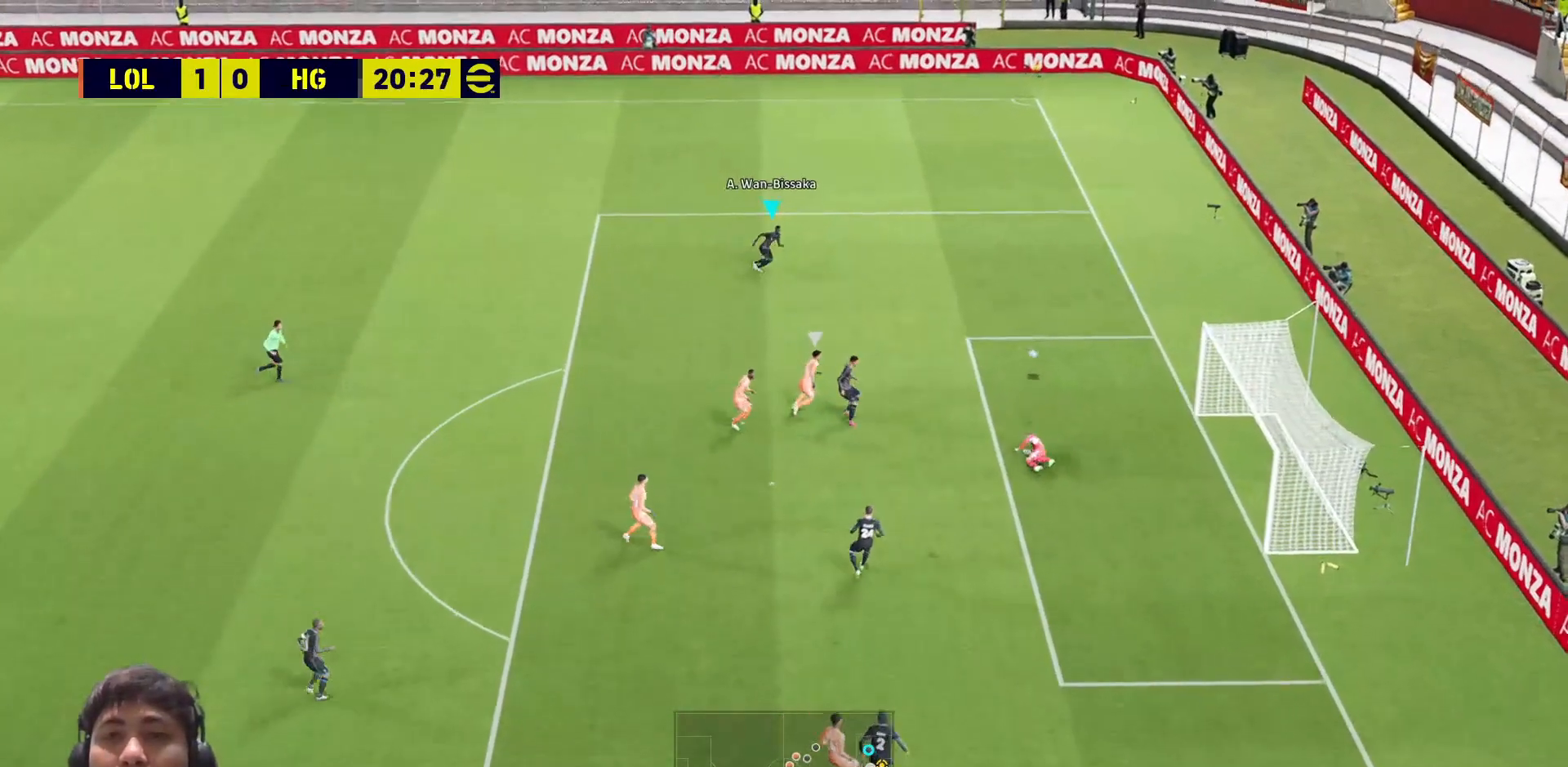
{"buttons": ["SQUARE", "R1"], "left_stick": "center", "right_stick": "center", "events": [[100, "left_stick", "up"], [233, "left_stick", "center"]]}
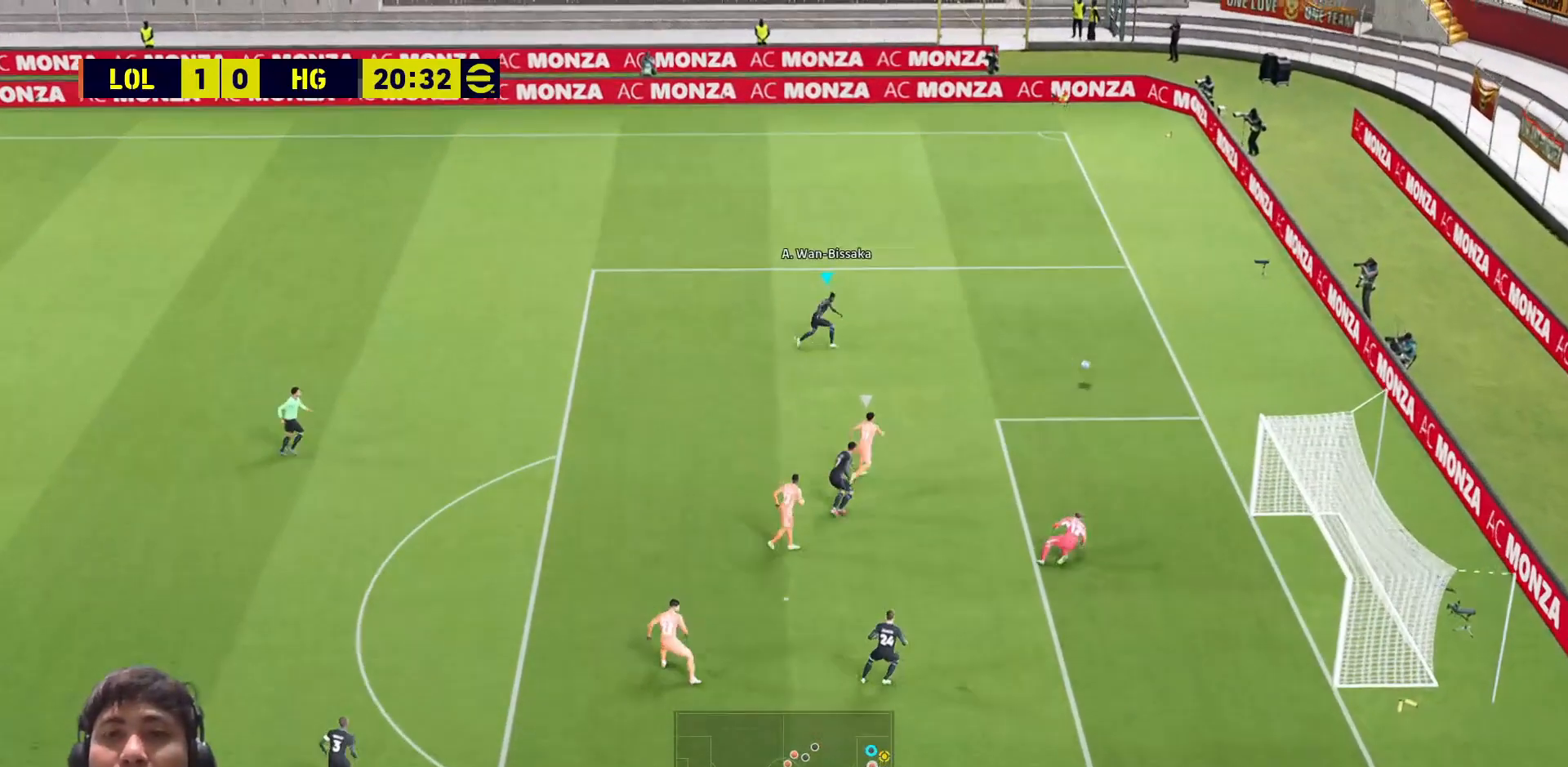
{"buttons": ["SQUARE", "R1"], "left_stick": "center", "right_stick": "center", "events": []}
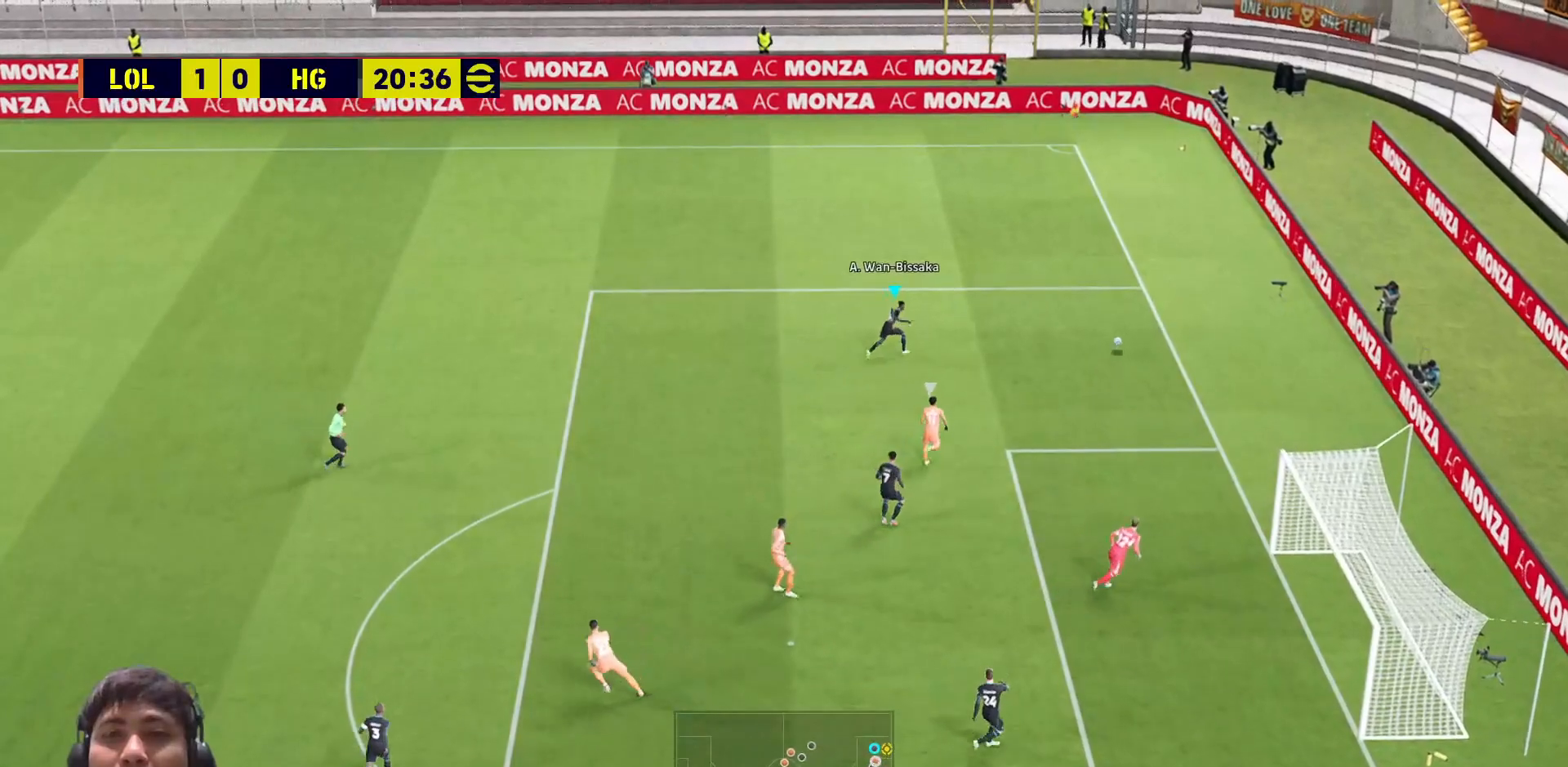
{"buttons": ["SQUARE", "R1"], "left_stick": "center", "right_stick": "center", "events": []}
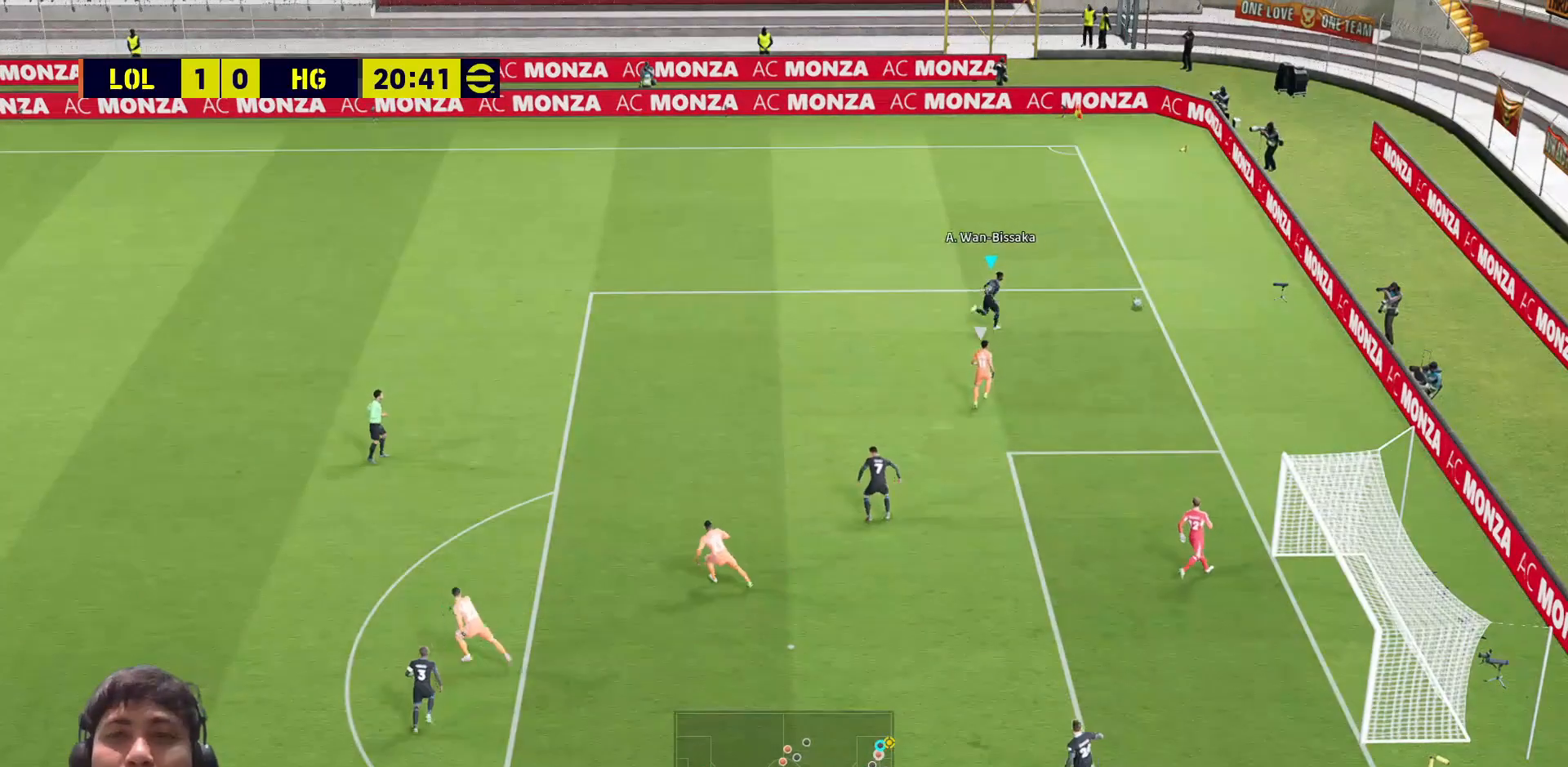
{"buttons": ["SQUARE", "R1"], "left_stick": "center", "right_stick": "center", "events": []}
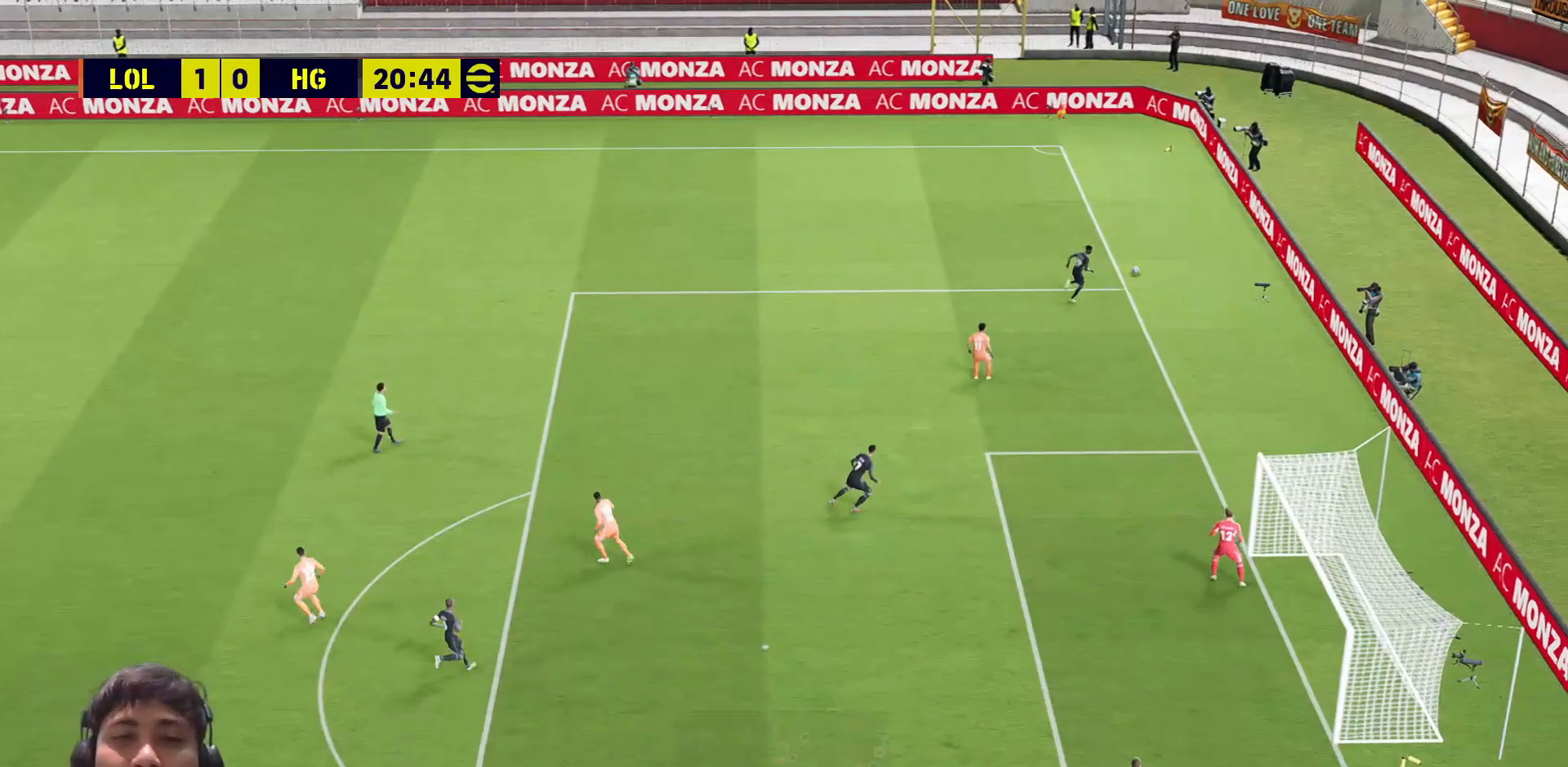
{"buttons": ["SQUARE", "R1"], "left_stick": "center", "right_stick": "center", "events": []}
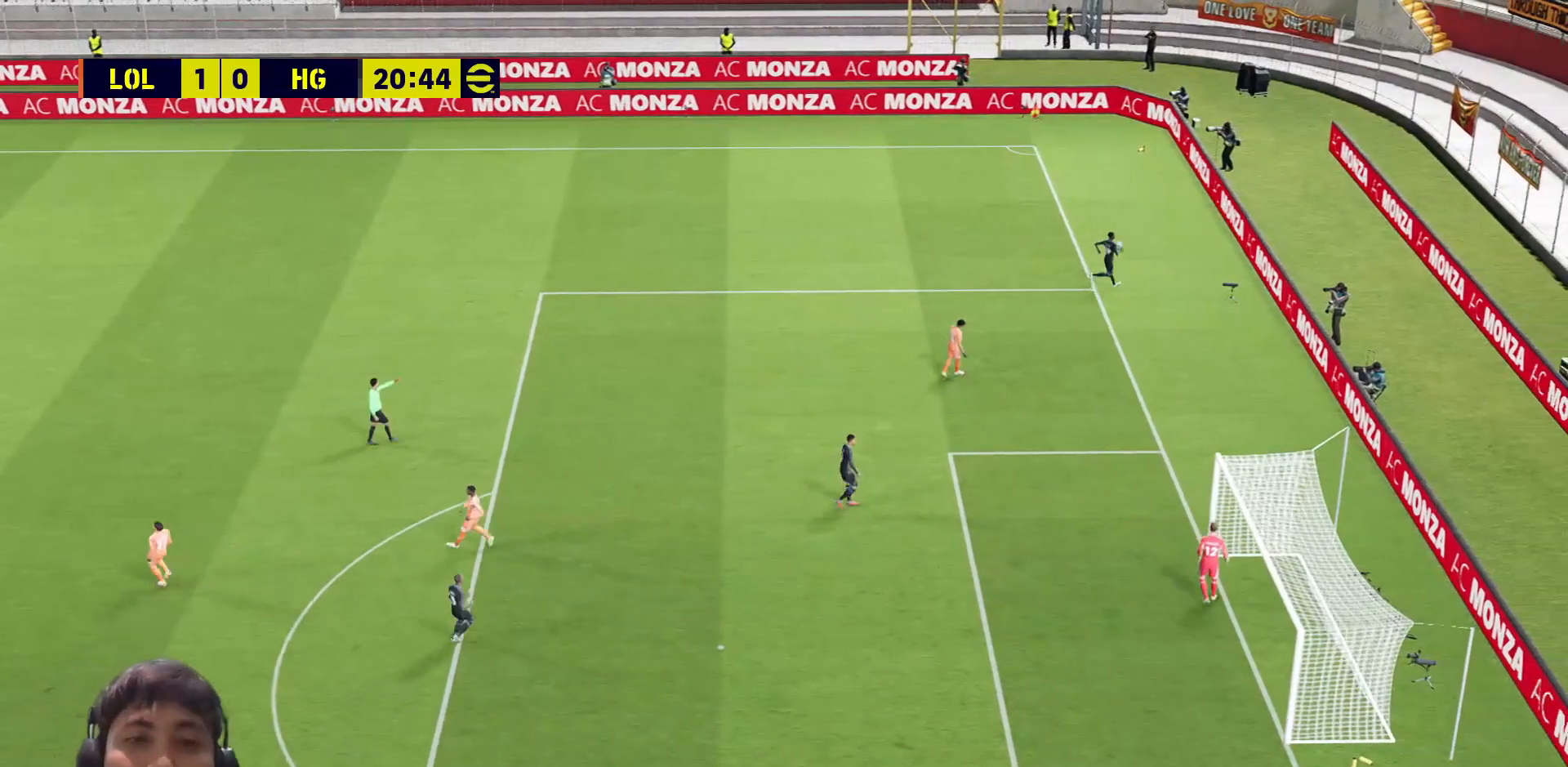
{"buttons": [], "left_stick": "center", "right_stick": "center", "events": [[317, "R1", "up"], [350, "SQUARE", "up"]]}
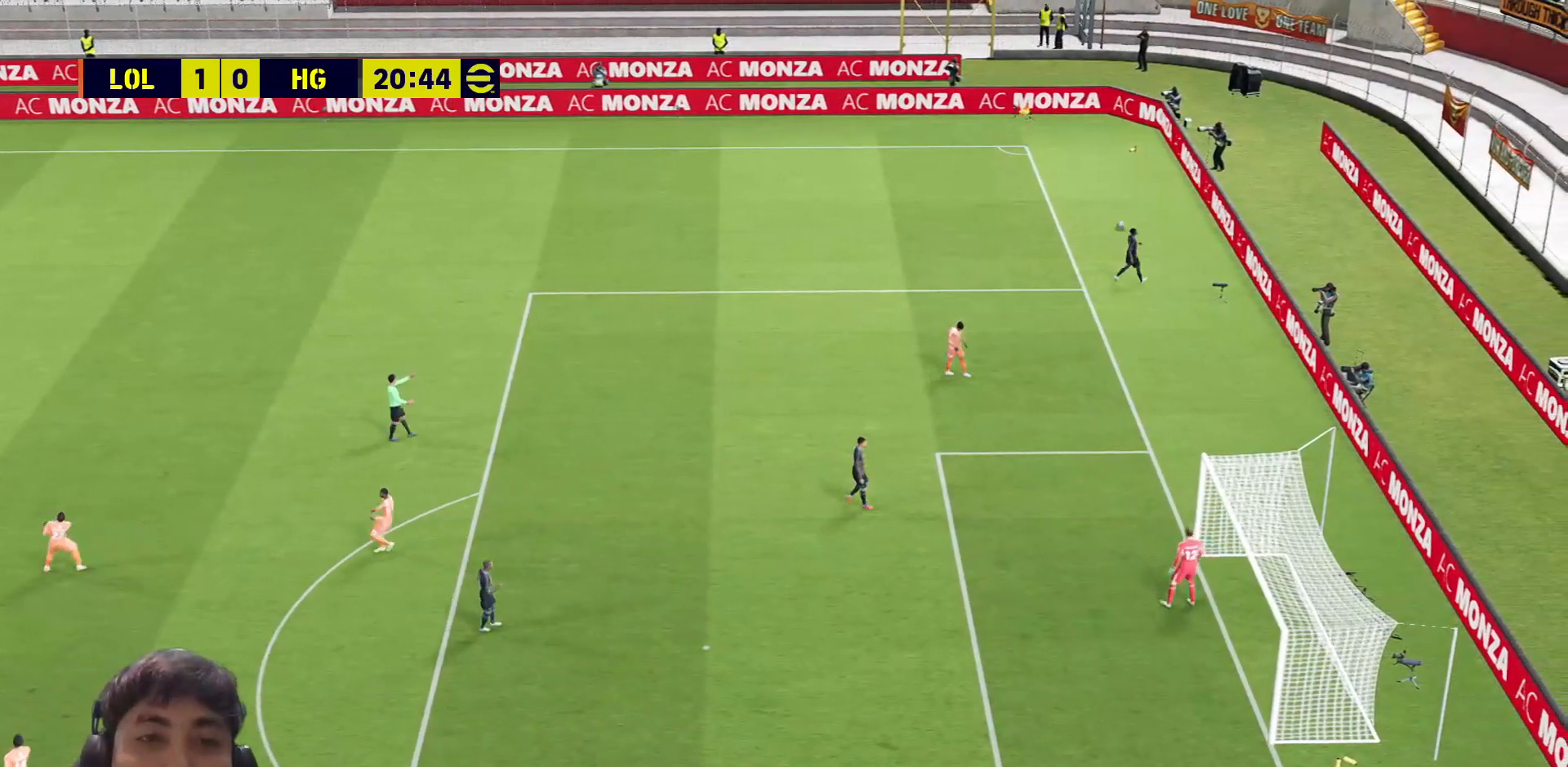
{"buttons": [], "left_stick": "center", "right_stick": "center", "events": []}
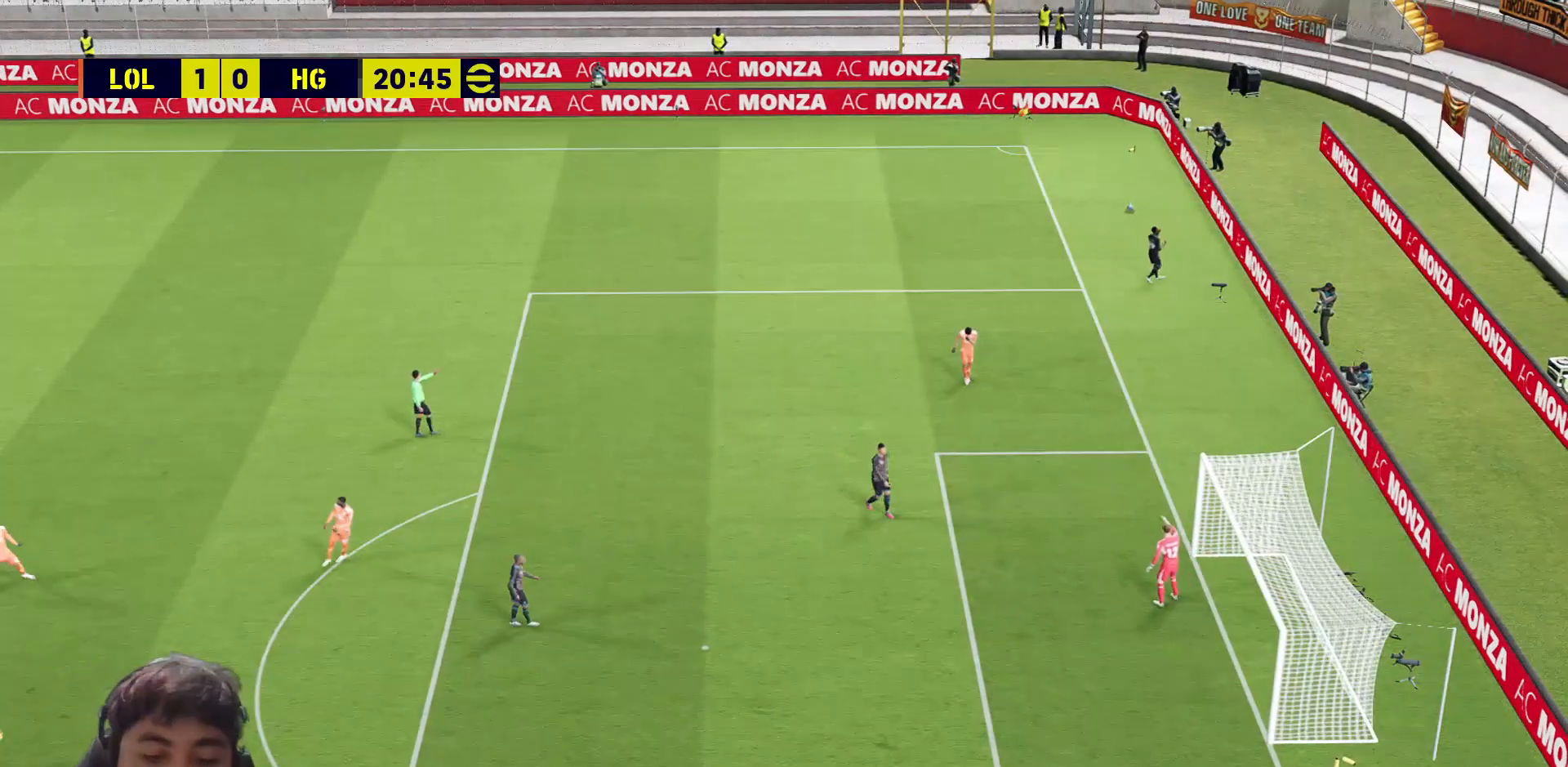
{"buttons": [], "left_stick": "center", "right_stick": "center", "events": []}
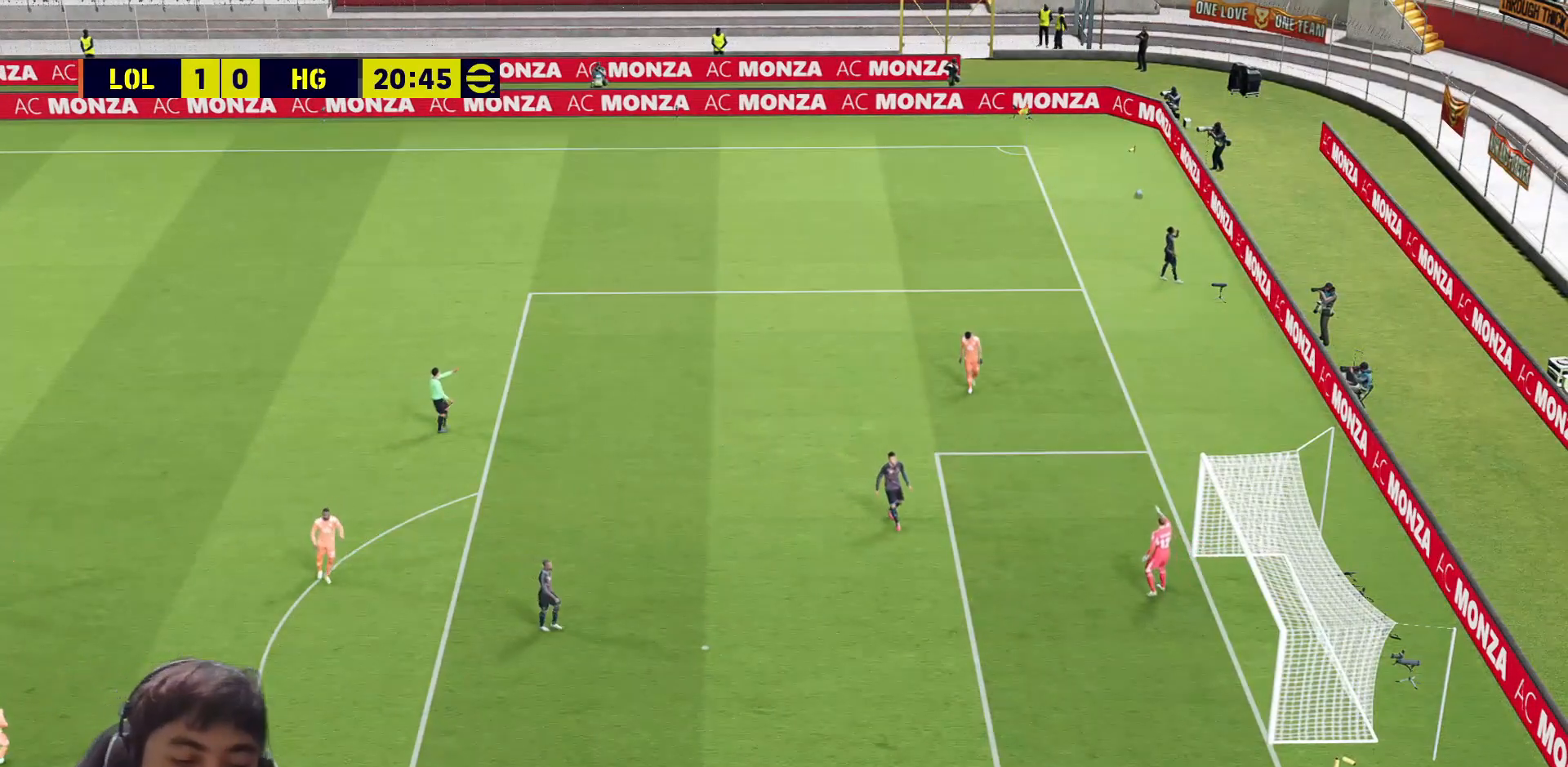
{"buttons": [], "left_stick": "center", "right_stick": "center", "events": []}
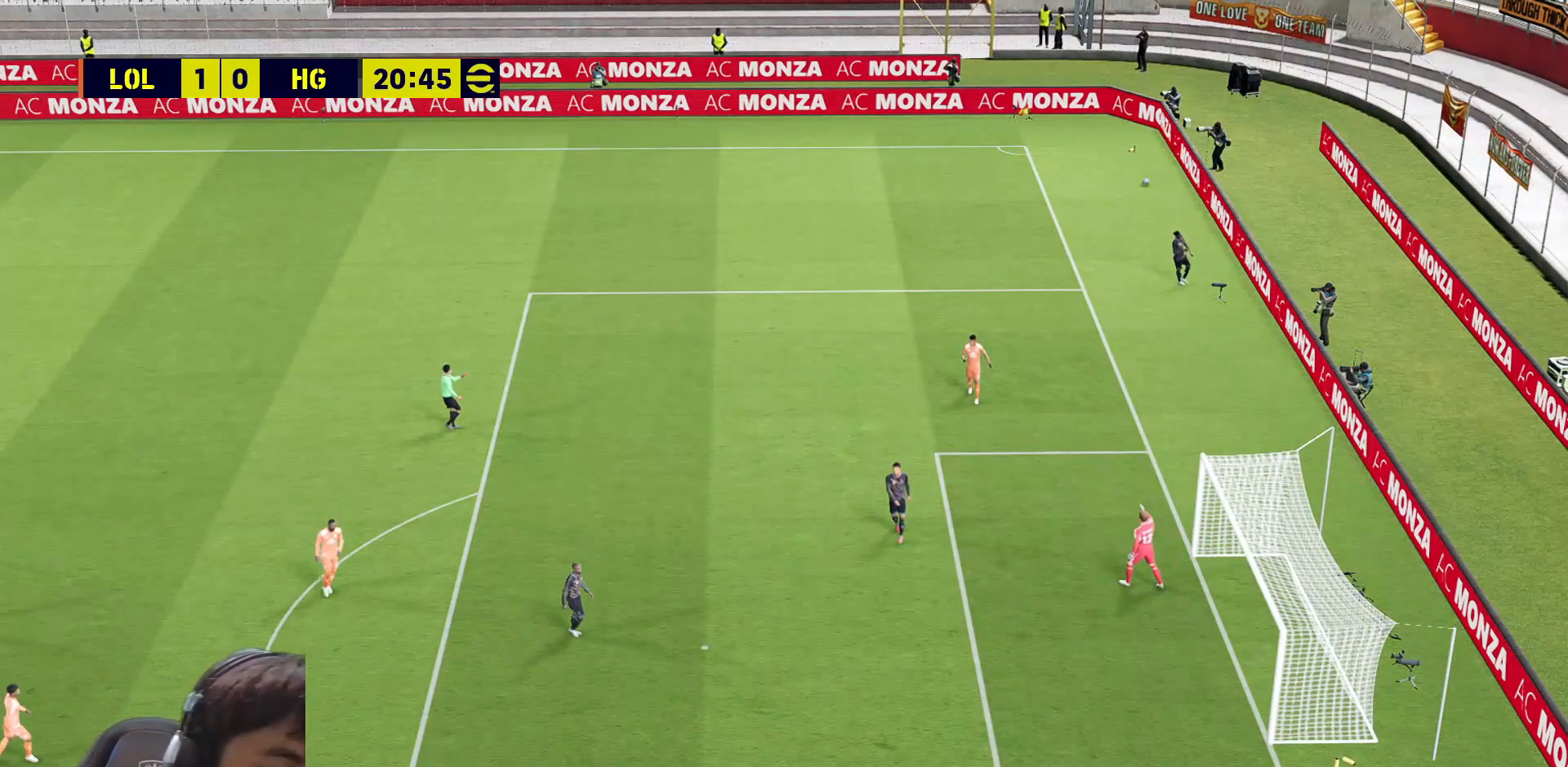
{"buttons": [], "left_stick": "center", "right_stick": "center", "events": []}
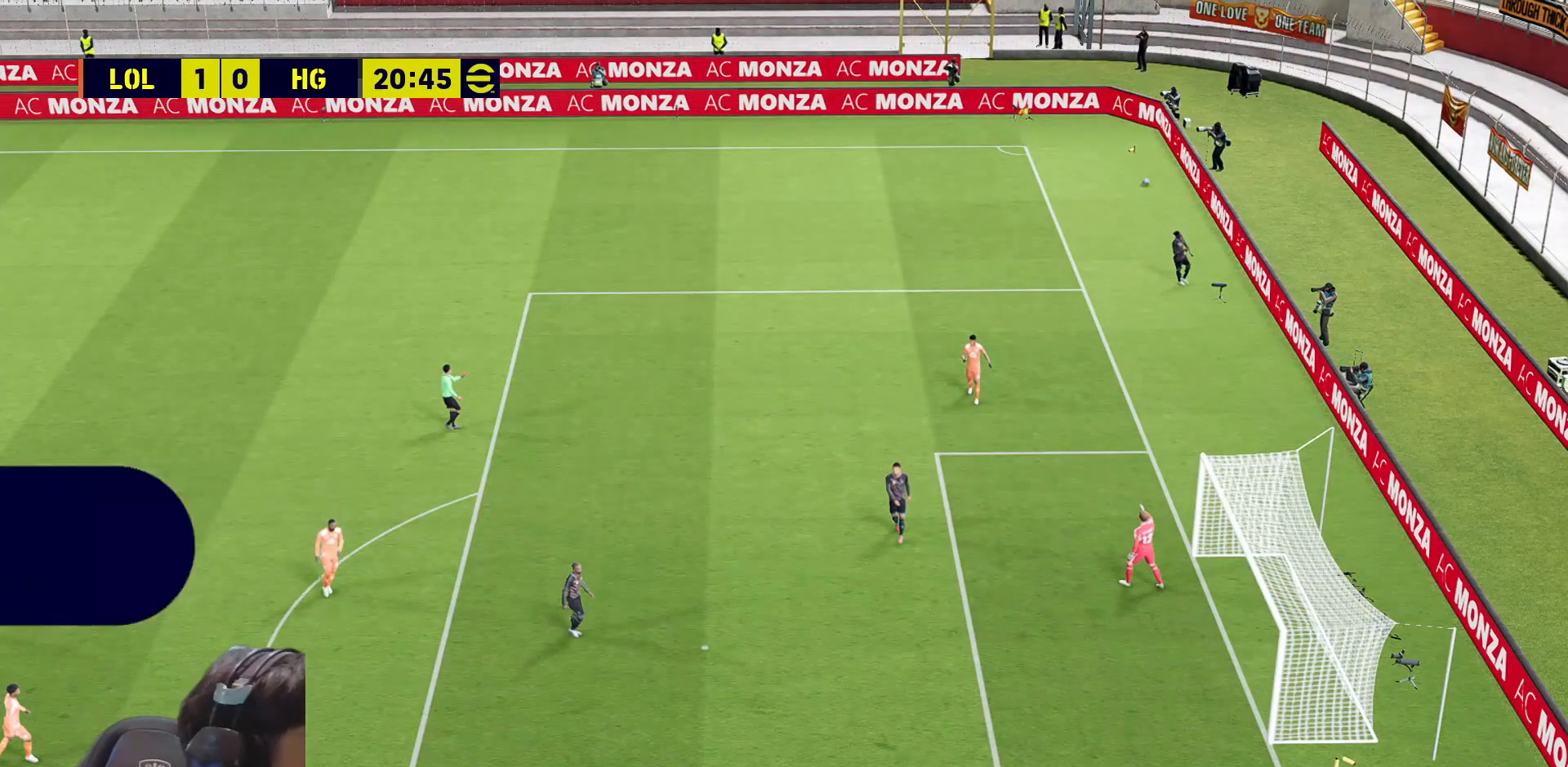
{"buttons": [], "left_stick": "center", "right_stick": "center", "events": []}
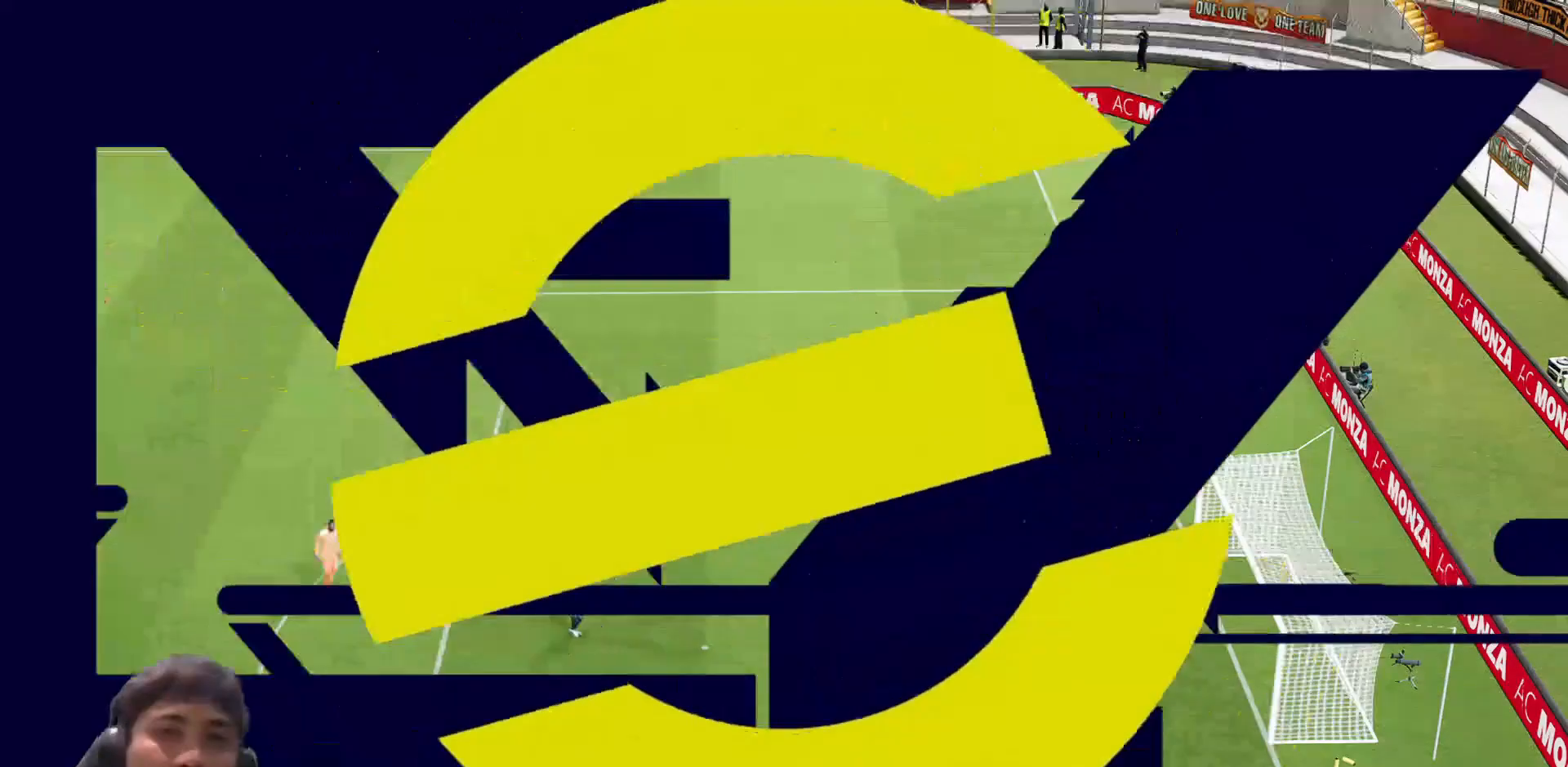
{"buttons": [], "left_stick": "center", "right_stick": "center", "events": []}
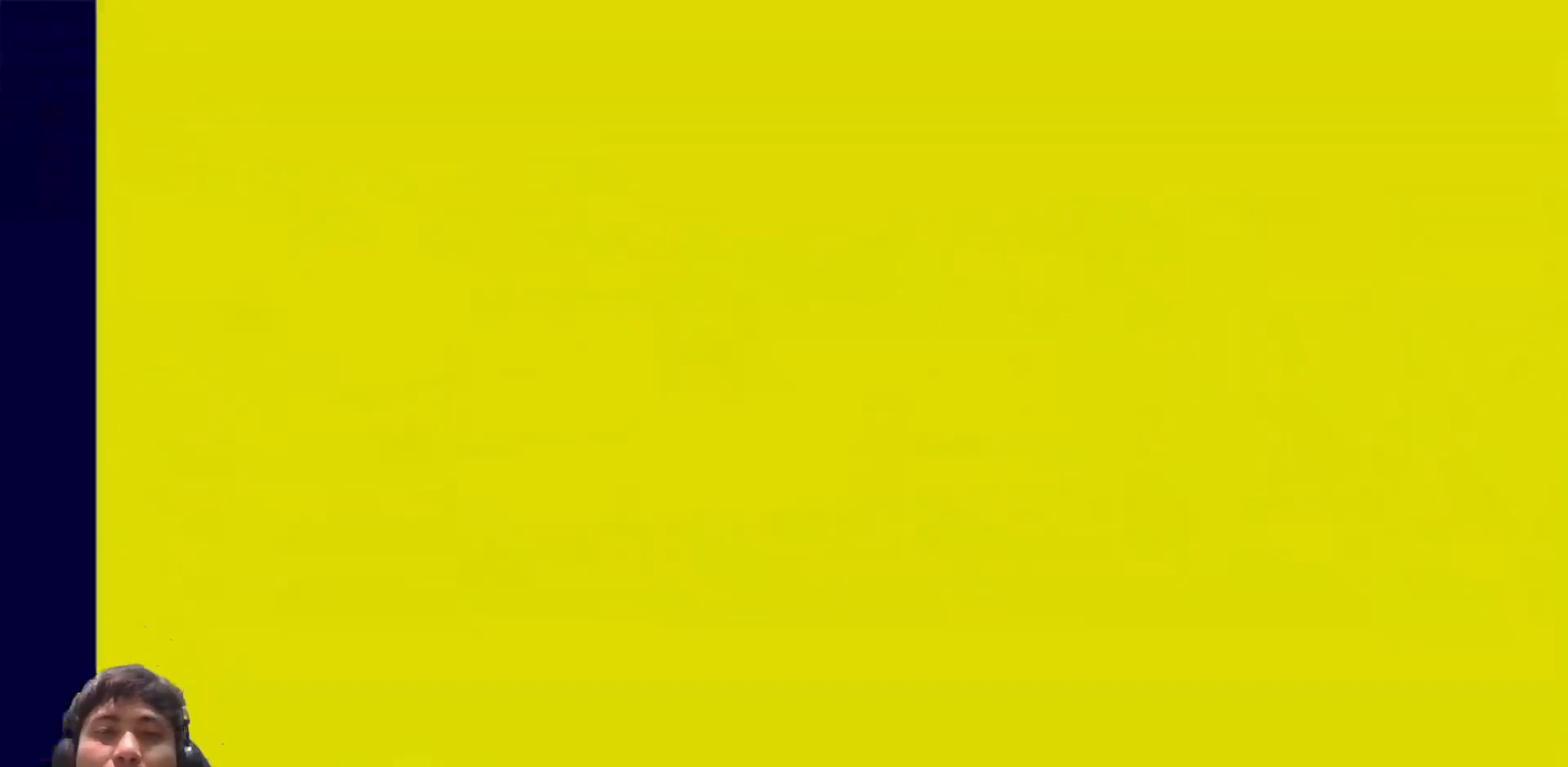
{"buttons": [], "left_stick": "center", "right_stick": "center", "events": []}
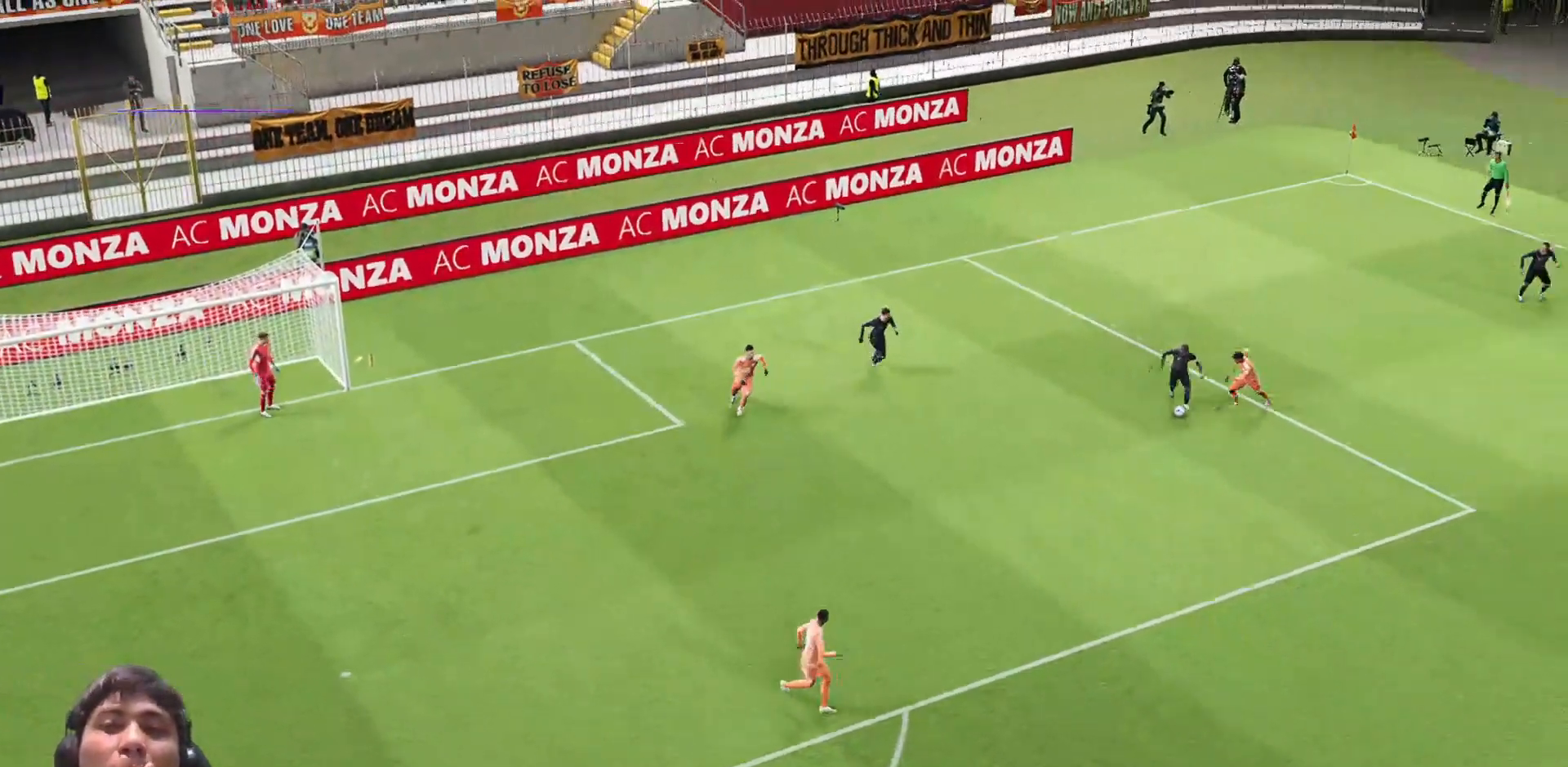
{"buttons": [], "left_stick": "center", "right_stick": "center", "events": []}